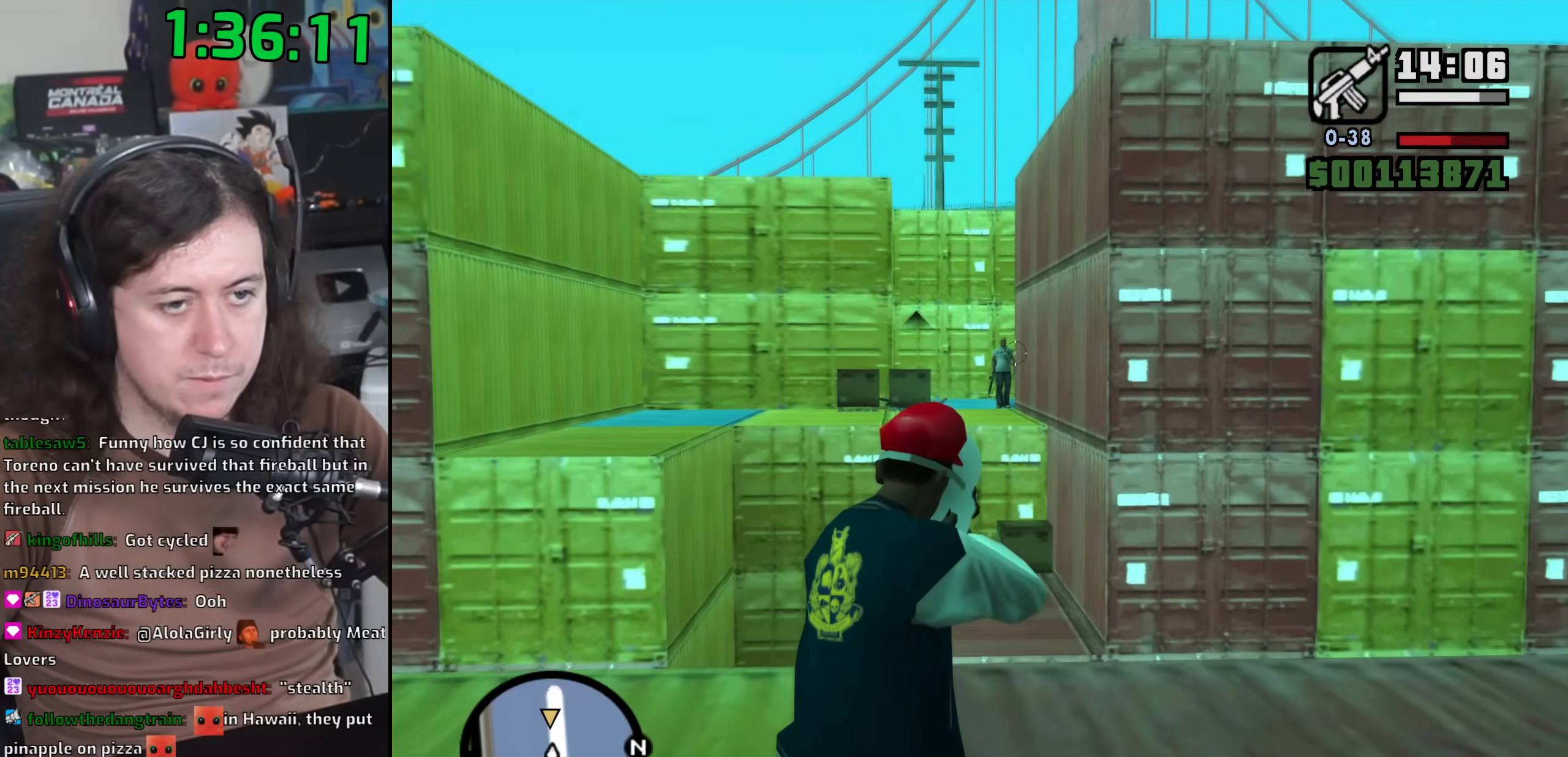
Gameplay with keyboard and mouse; each line is a JSON object with the keys and mouse buttons held at the frame after it. "events" lists presses ("down") and releases ("up") of "1", "2", "3", "4", "5", "6", "8", "a", "alt", "b", "c", "ctrl", "d", "down", "e", "escape", "f", "f1", "f2", "f3", "g", "h", "left", "n", "num2", "q", "r", "right", "s", "shift", "space", "t", "tab", "up", "v", "w", "x", "y", "z", "mouse_left", "mouse_wheel" and "mouse_right" between this image and that frame as [ms after this image, input, new state], when the widget could be followed in between. "mouse_left", "mouse_wheel", "mouse_right" = the "left", "wheel", "right" buttons of the "mouse" list. No other keys are recorded. "wheel" means that the mouse wheel is clicked or scrolled. Mouse movement is not recorded.
{"keys": [], "mouse": ["right"], "events": [[167, "mouse_left", "down"], [233, "mouse_left", "up"]]}
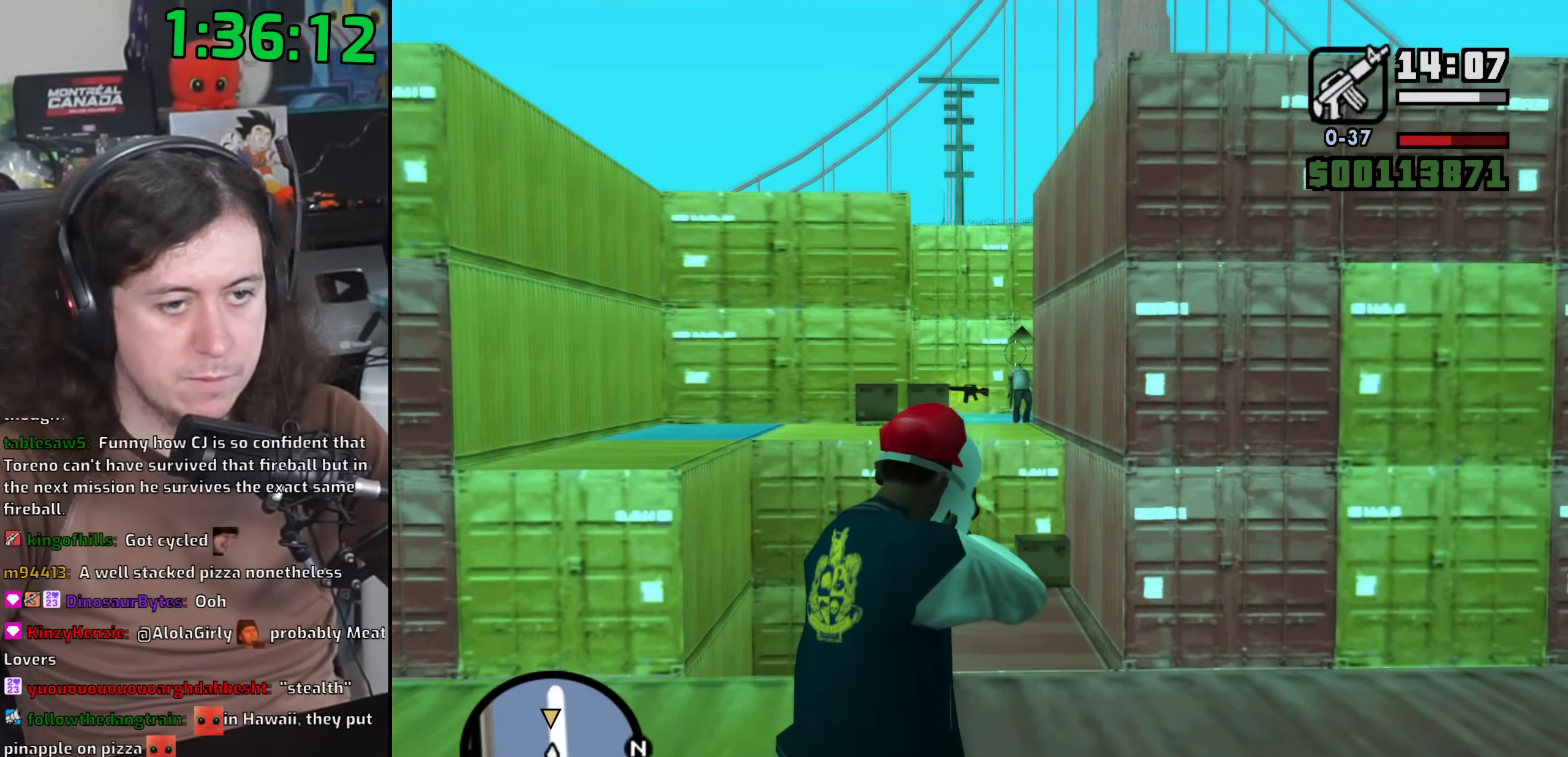
{"keys": ["w"], "mouse": [], "events": [[17, "c", "down"], [17, "mouse_right", "up"], [100, "c", "up"], [150, "w", "down"], [283, "mouse_wheel", "down"], [433, "mouse_wheel", "up"]]}
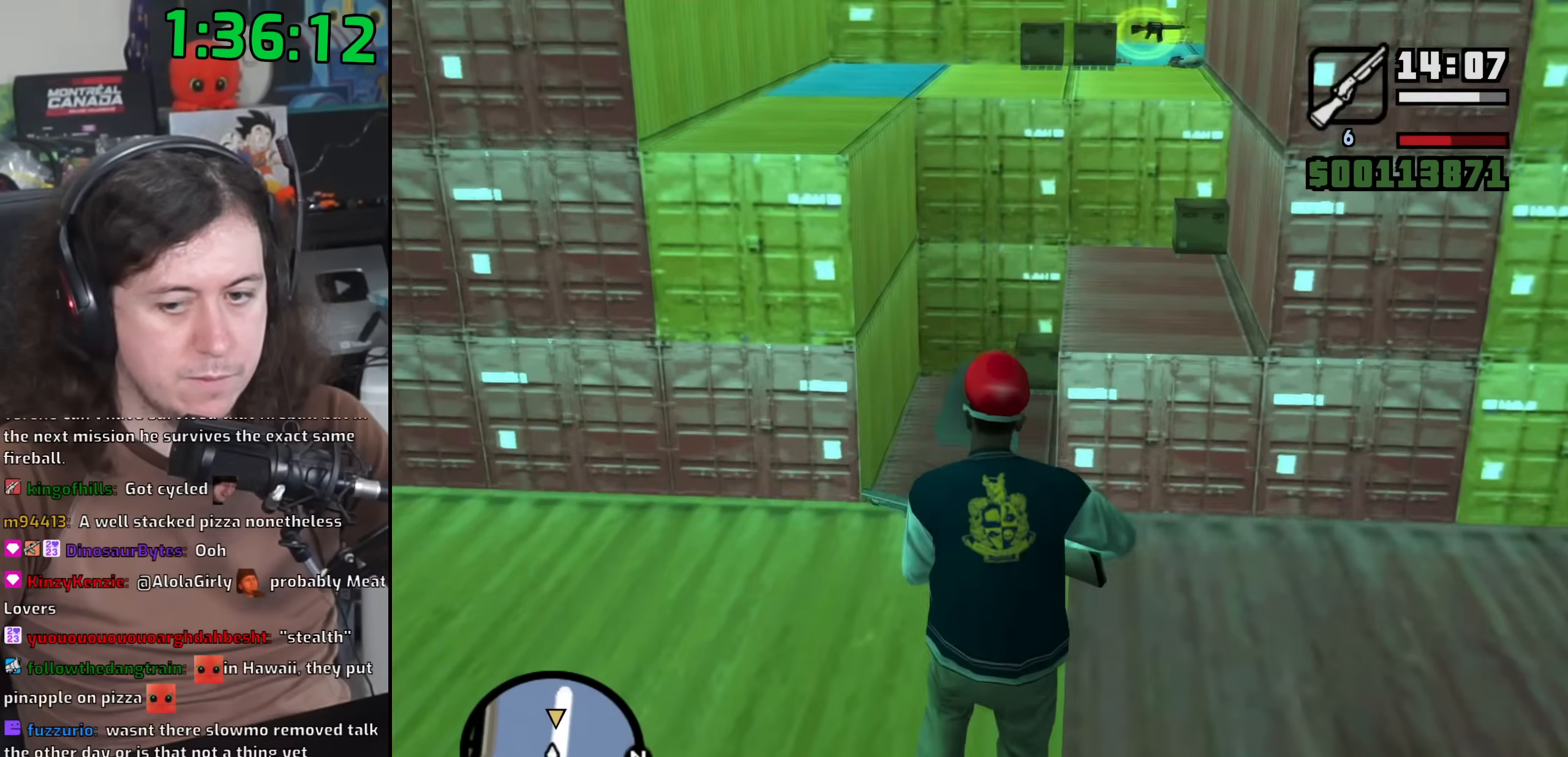
{"keys": ["space", "w"], "mouse": ["wheel"], "events": [[267, "space", "down"], [367, "space", "up"], [450, "mouse_wheel", "down"], [500, "space", "down"]]}
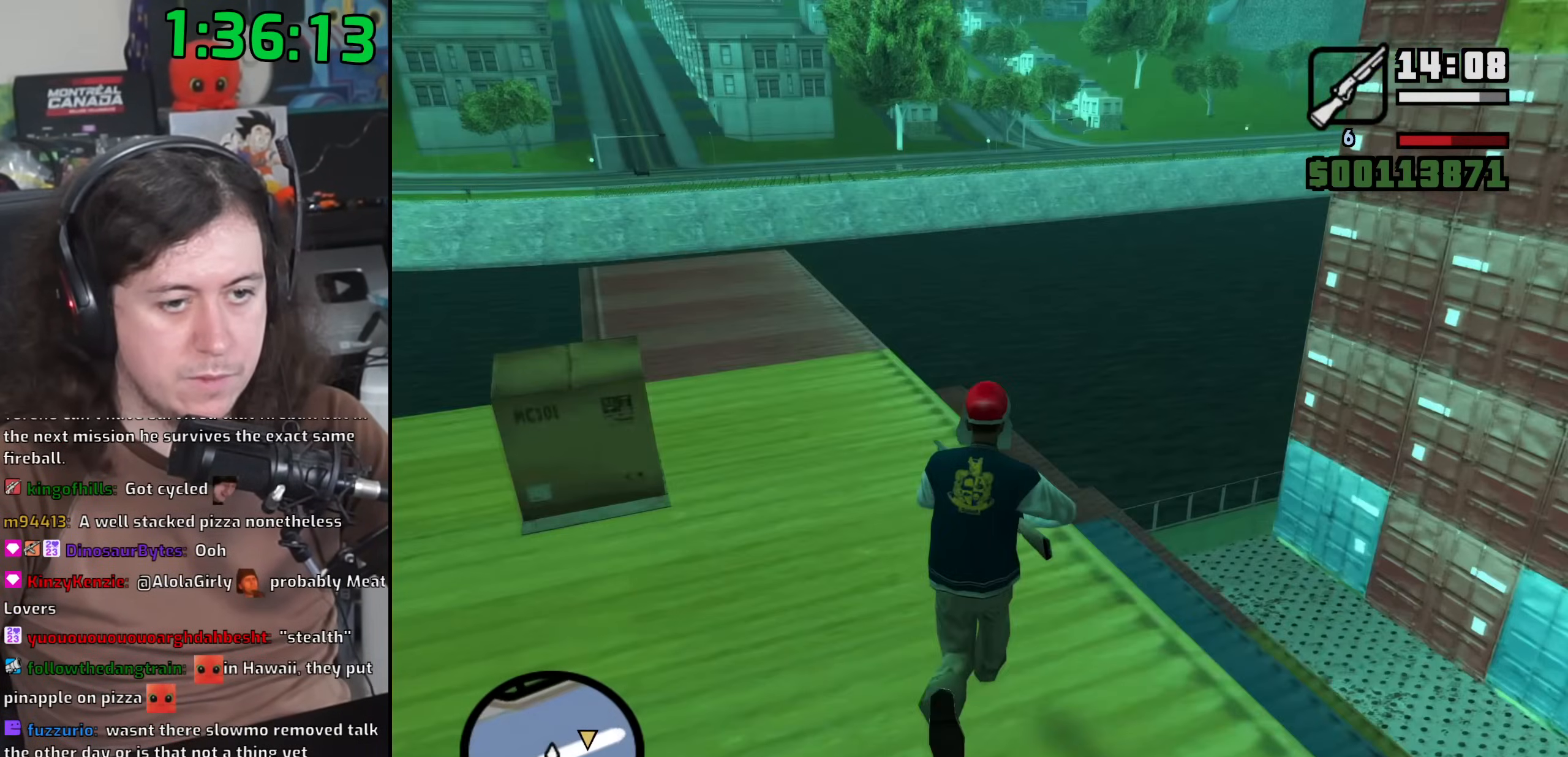
{"keys": [], "mouse": [], "events": [[83, "space", "up"], [100, "mouse_wheel", "up"], [200, "w", "up"]]}
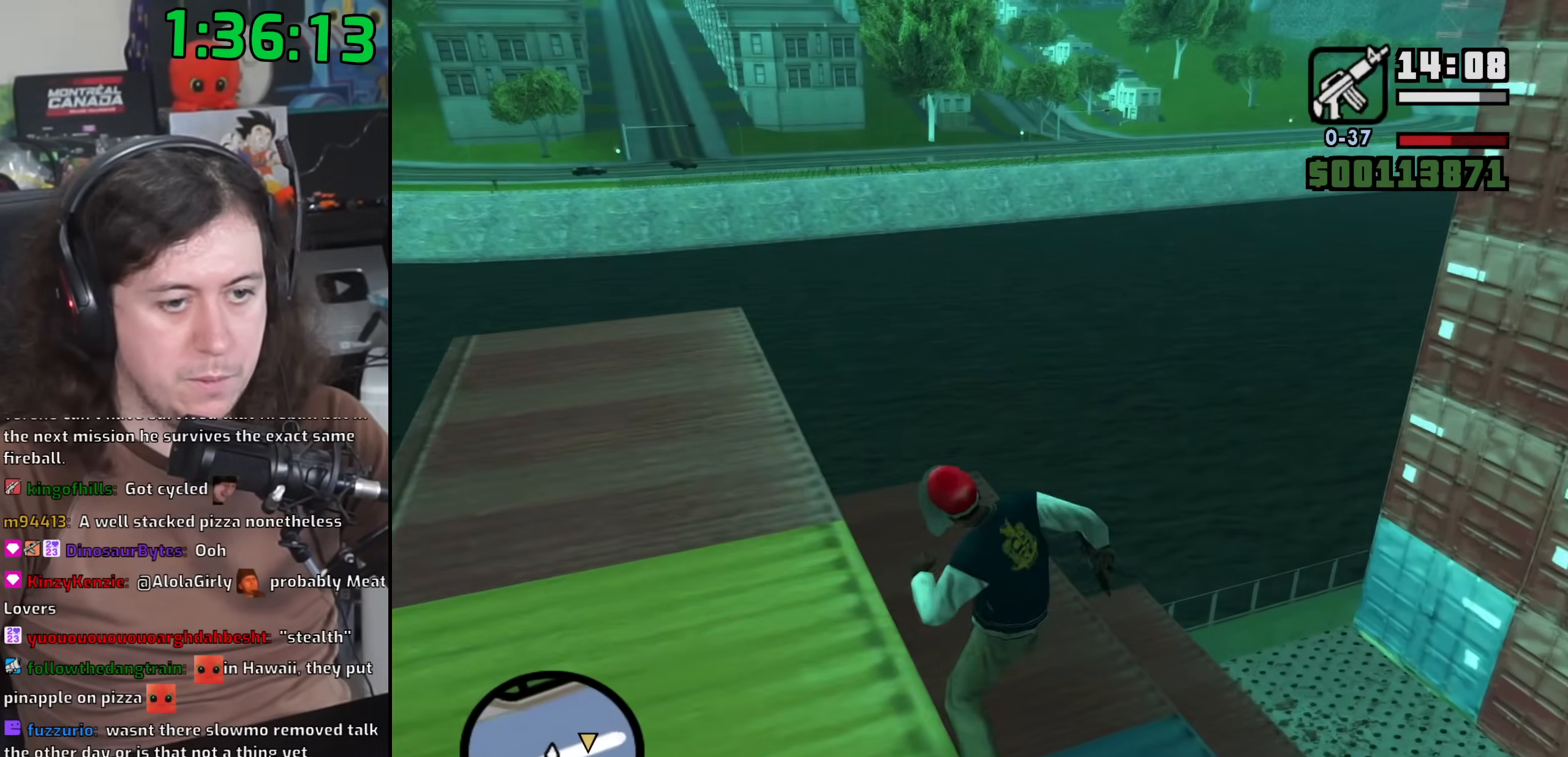
{"keys": [], "mouse": [], "events": []}
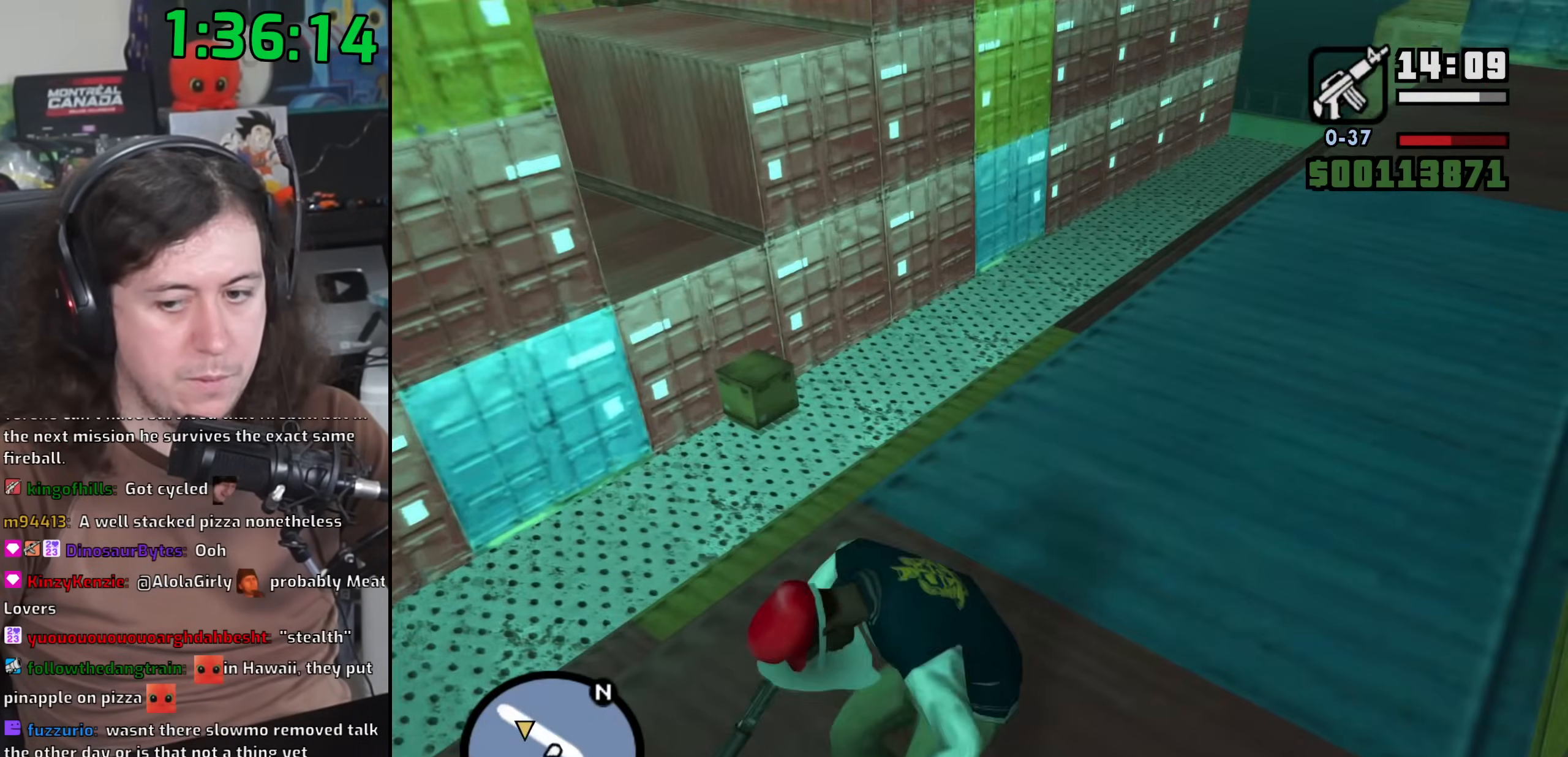
{"keys": ["w"], "mouse": [], "events": [[250, "w", "down"], [400, "space", "down"], [483, "space", "up"]]}
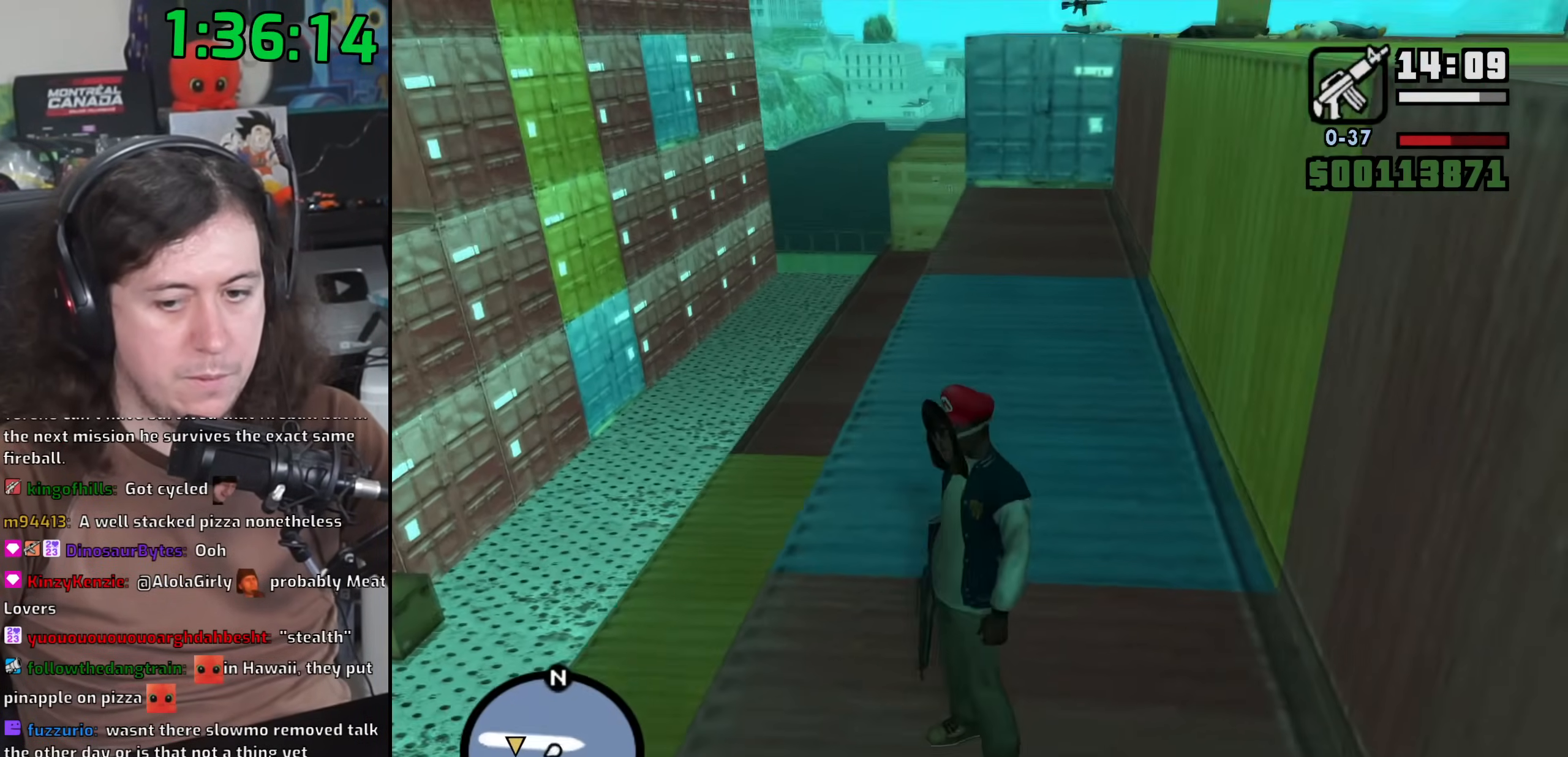
{"keys": ["w"], "mouse": [], "events": [[50, "space", "down"], [133, "space", "up"], [217, "space", "down"], [283, "space", "up"], [367, "space", "down"], [450, "space", "up"]]}
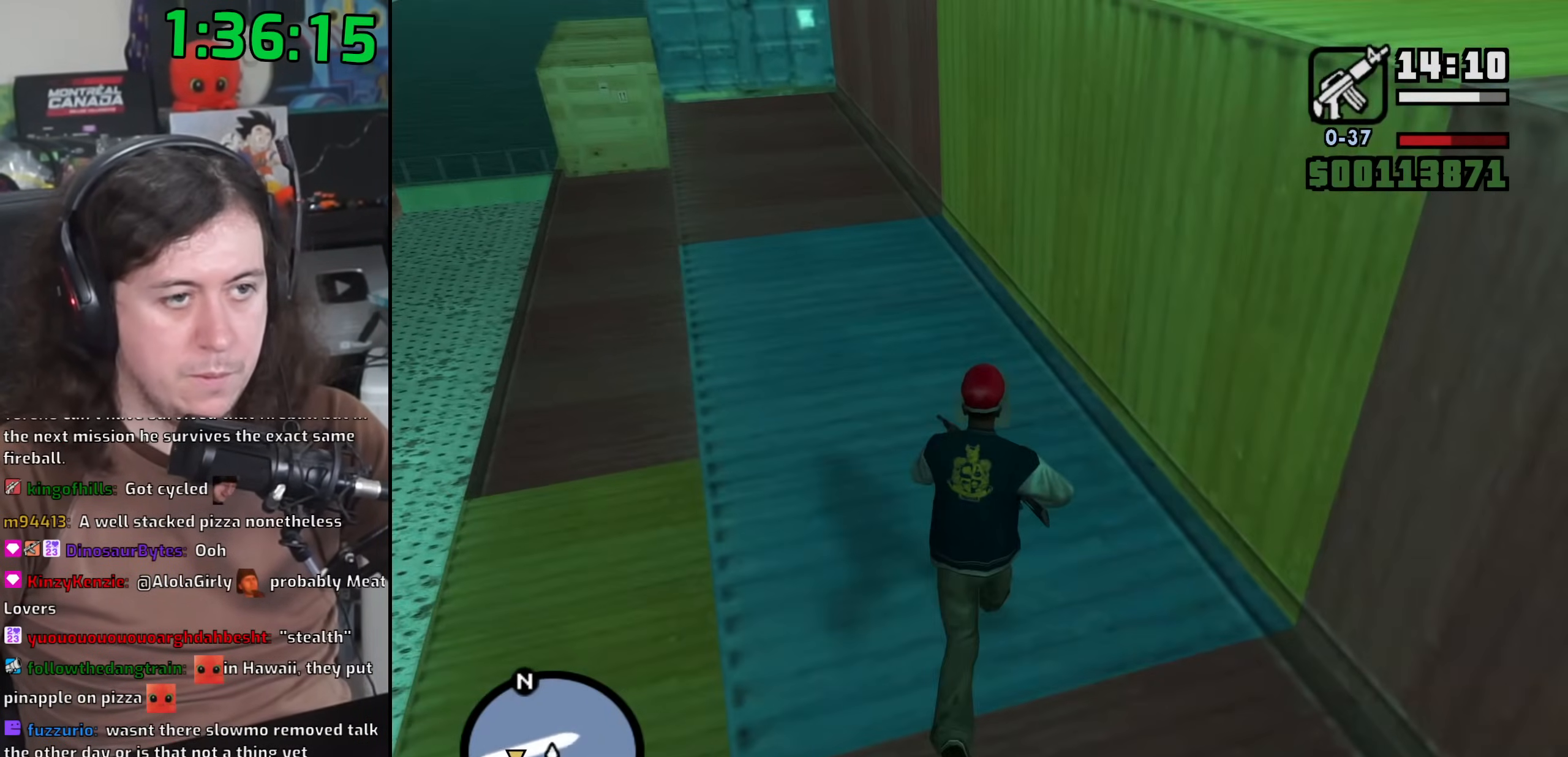
{"keys": ["w"], "mouse": [], "events": [[17, "space", "down"], [100, "space", "up"], [183, "space", "down"], [267, "space", "up"], [367, "space", "down"], [433, "space", "up"]]}
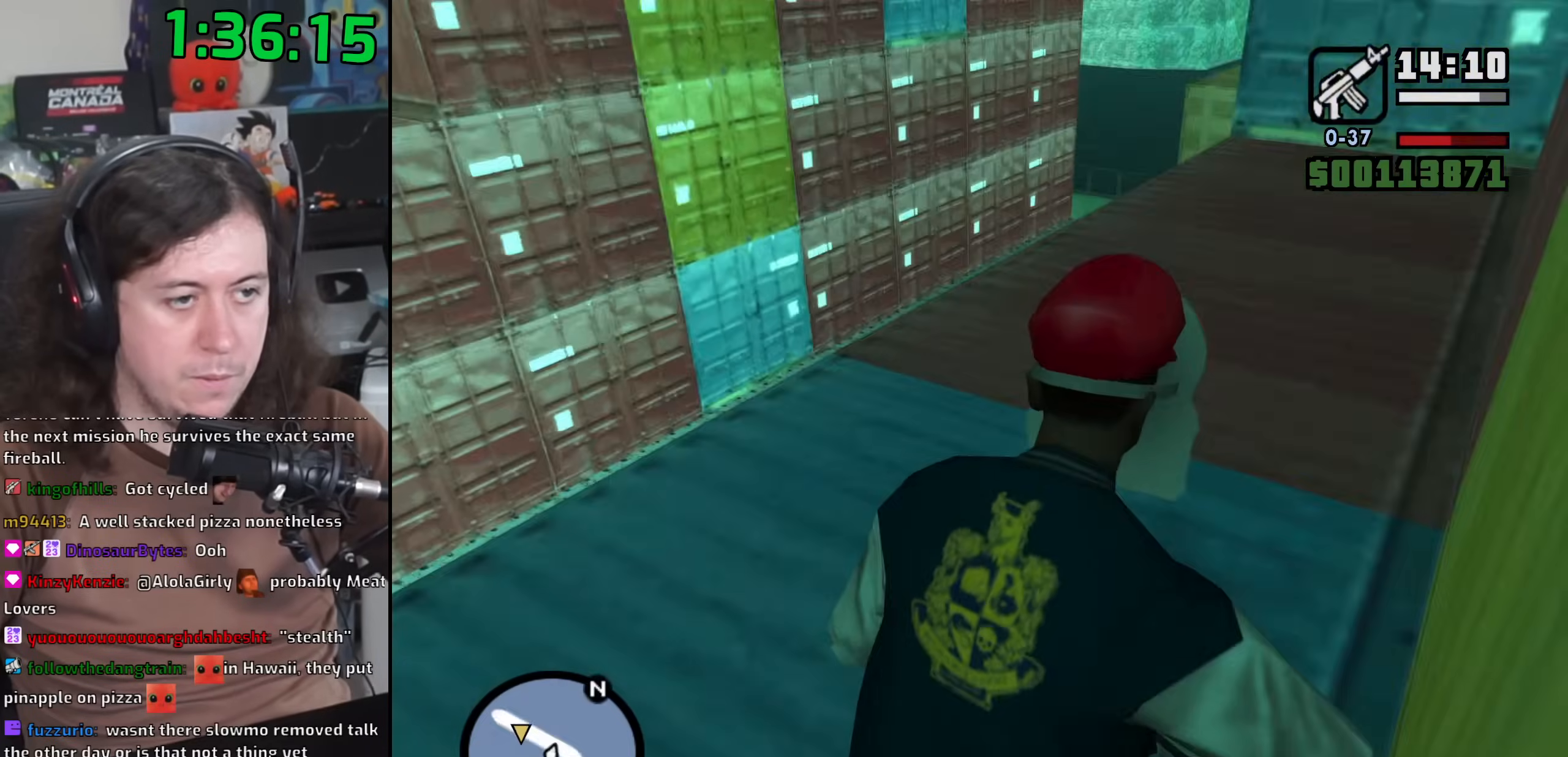
{"keys": ["shift", "w"], "mouse": [], "events": [[33, "space", "down"], [100, "space", "up"], [133, "shift", "down"]]}
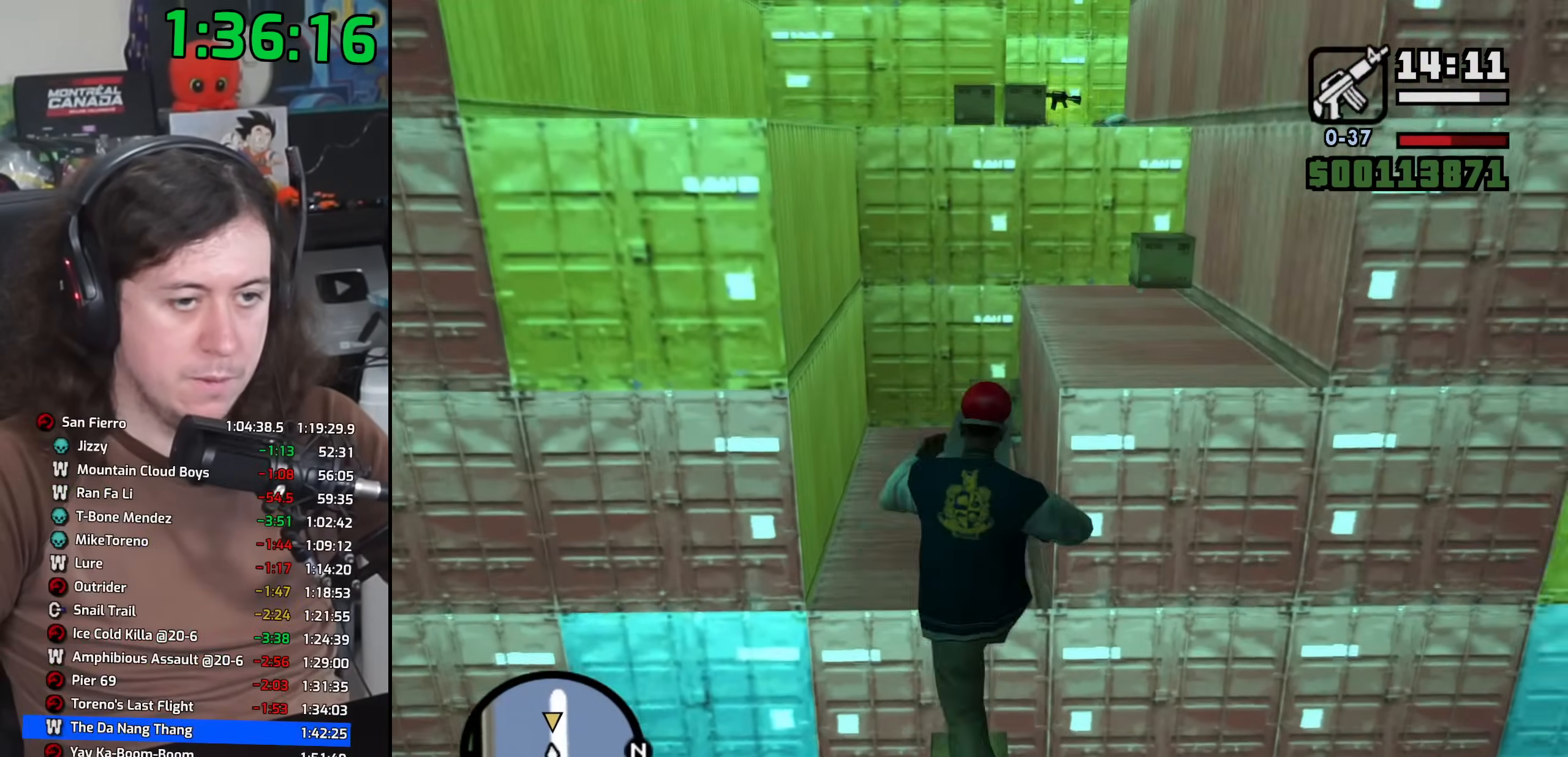
{"keys": ["w"], "mouse": [], "events": [[300, "shift", "up"]]}
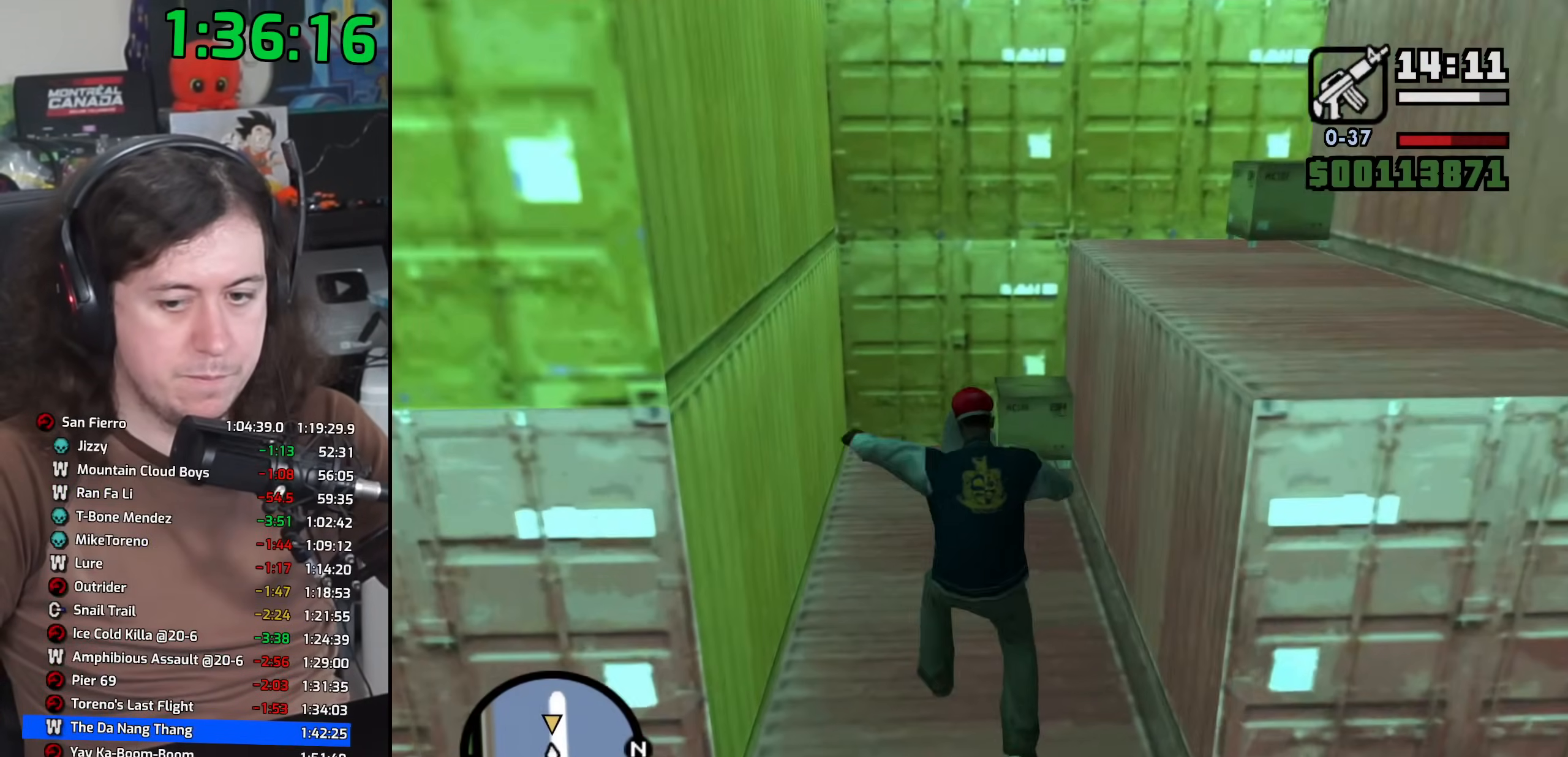
{"keys": ["w"], "mouse": [], "events": []}
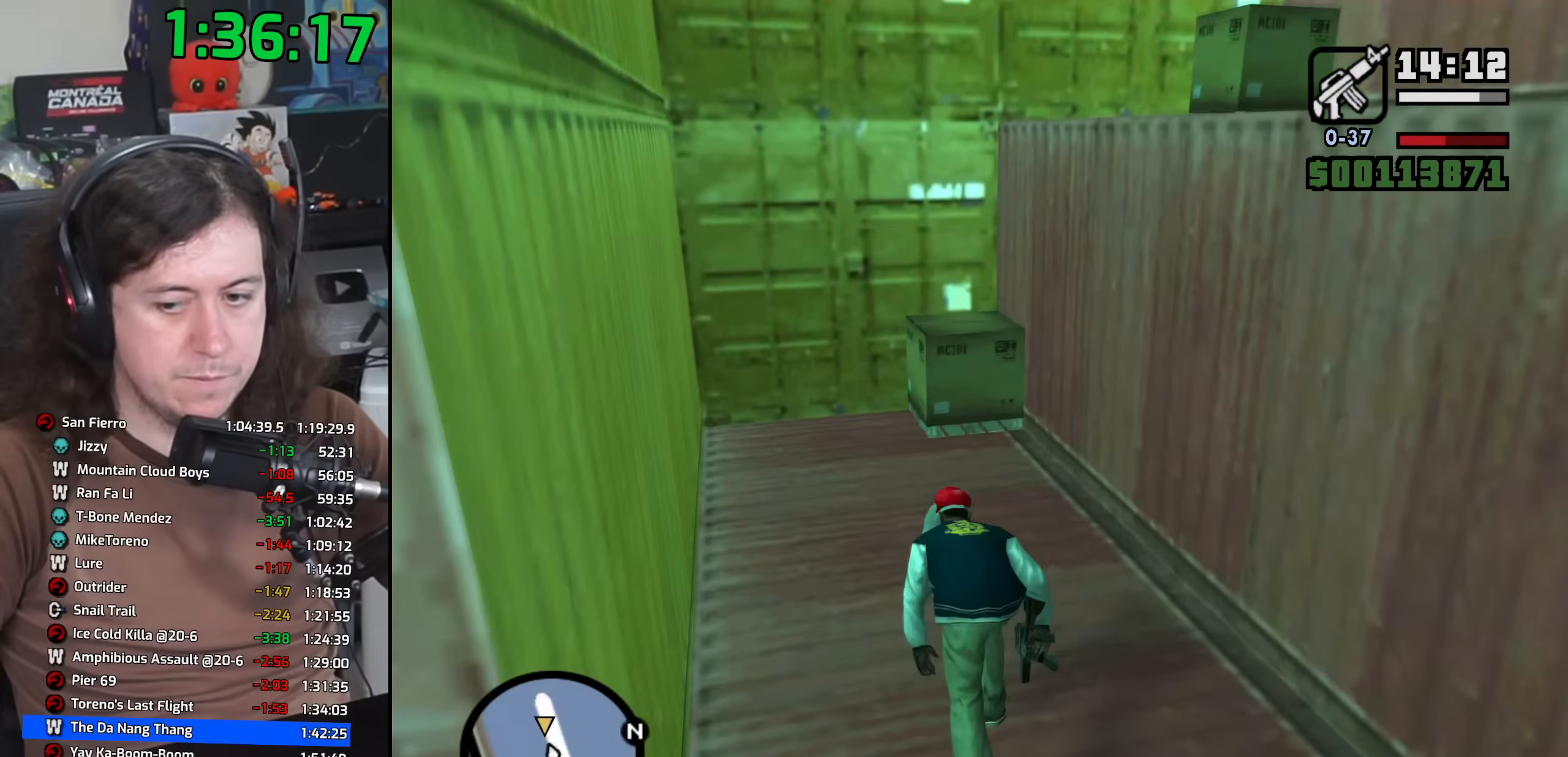
{"keys": ["w"], "mouse": [], "events": []}
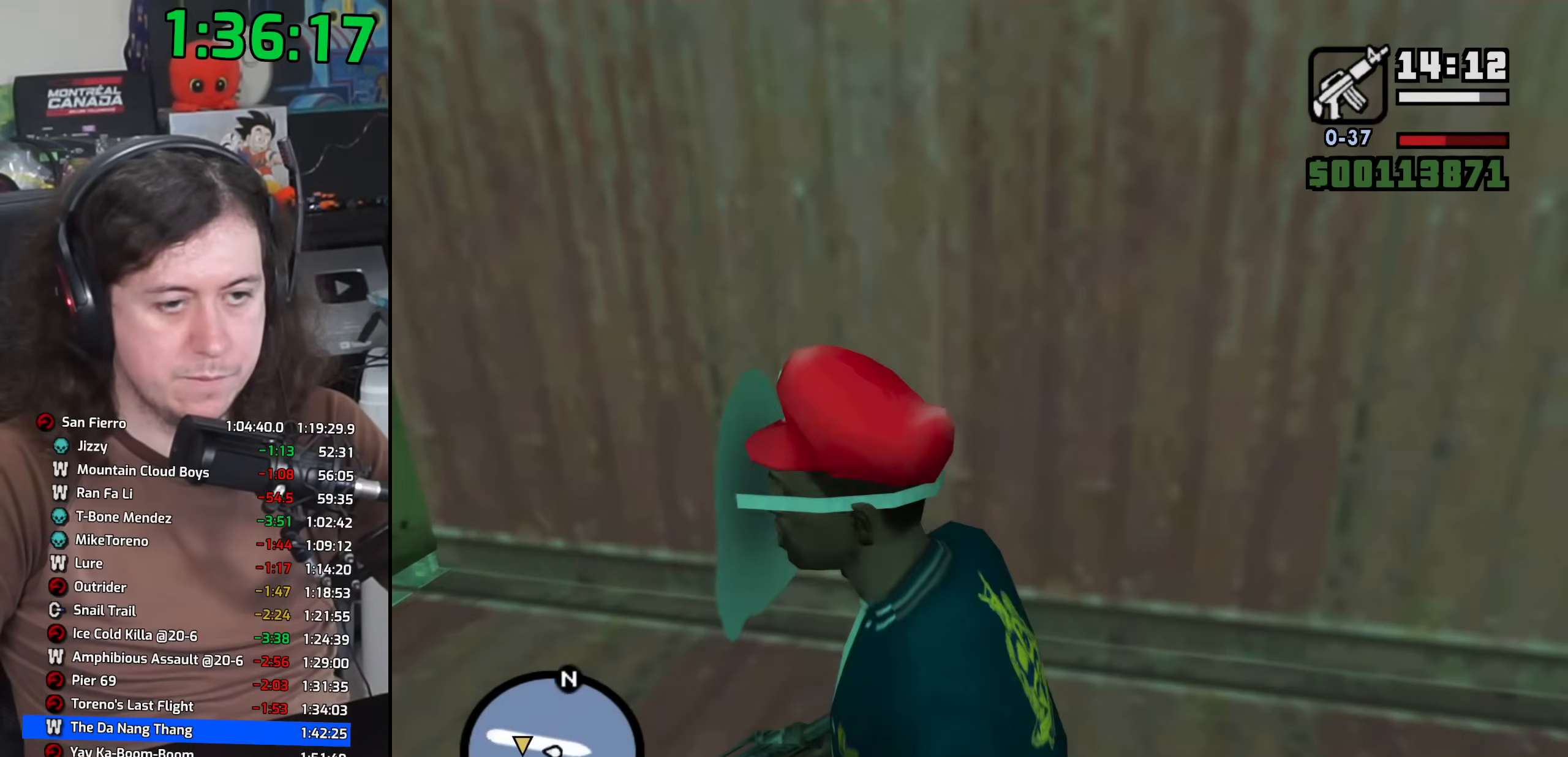
{"keys": ["shift", "w"], "mouse": [], "events": [[267, "shift", "down"]]}
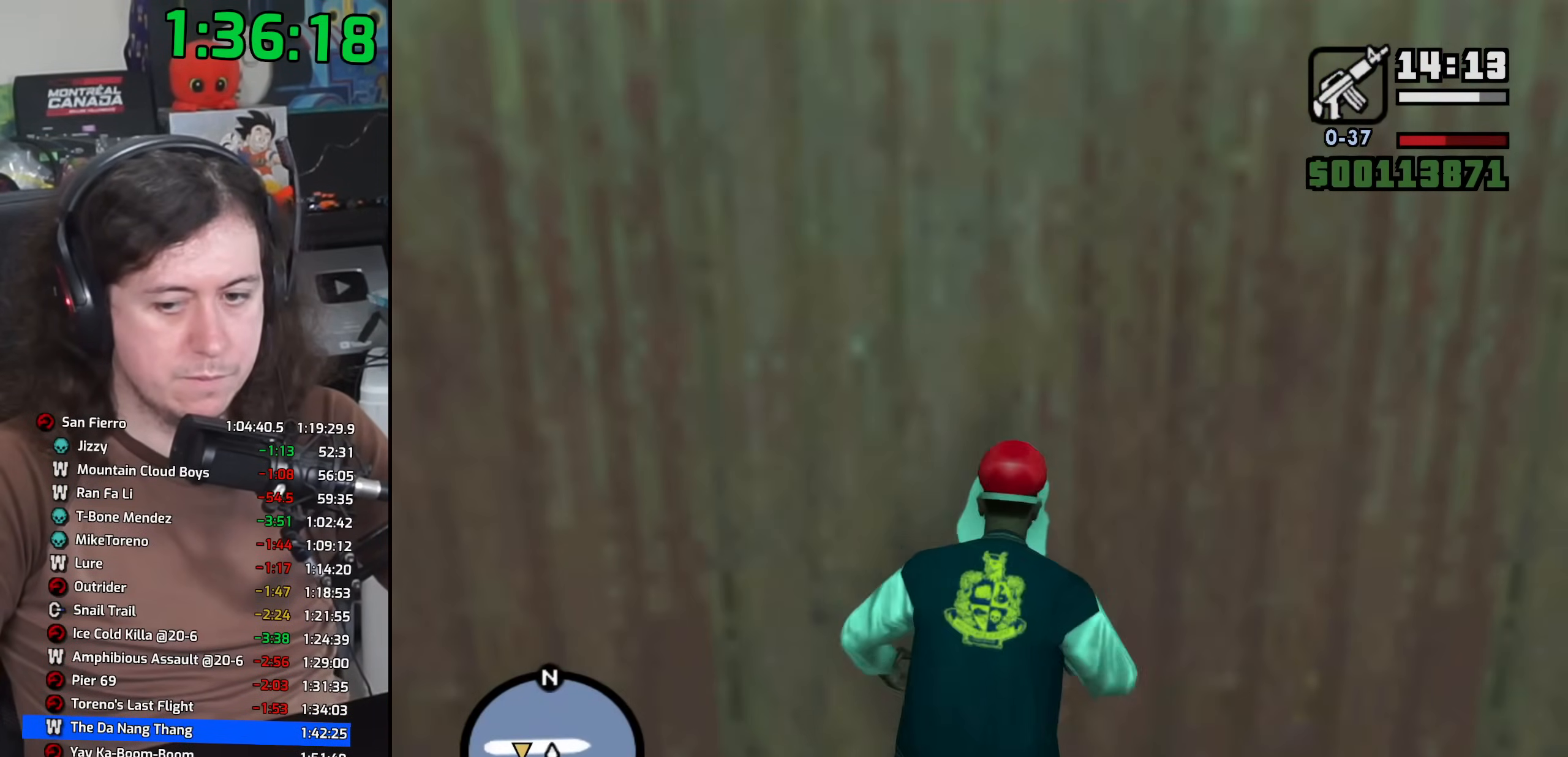
{"keys": ["shift", "w"], "mouse": [], "events": []}
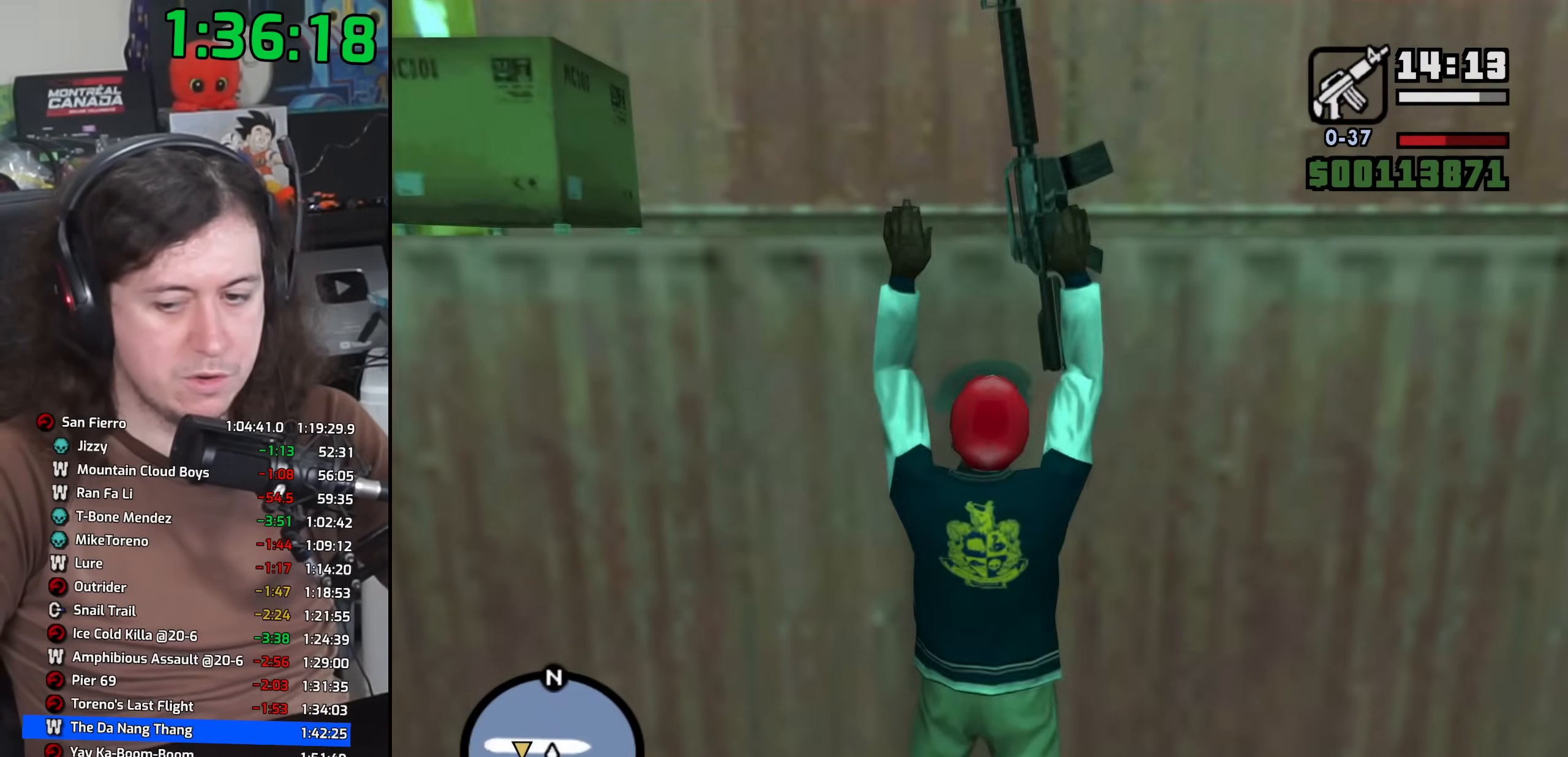
{"keys": ["shift", "w"], "mouse": [], "events": []}
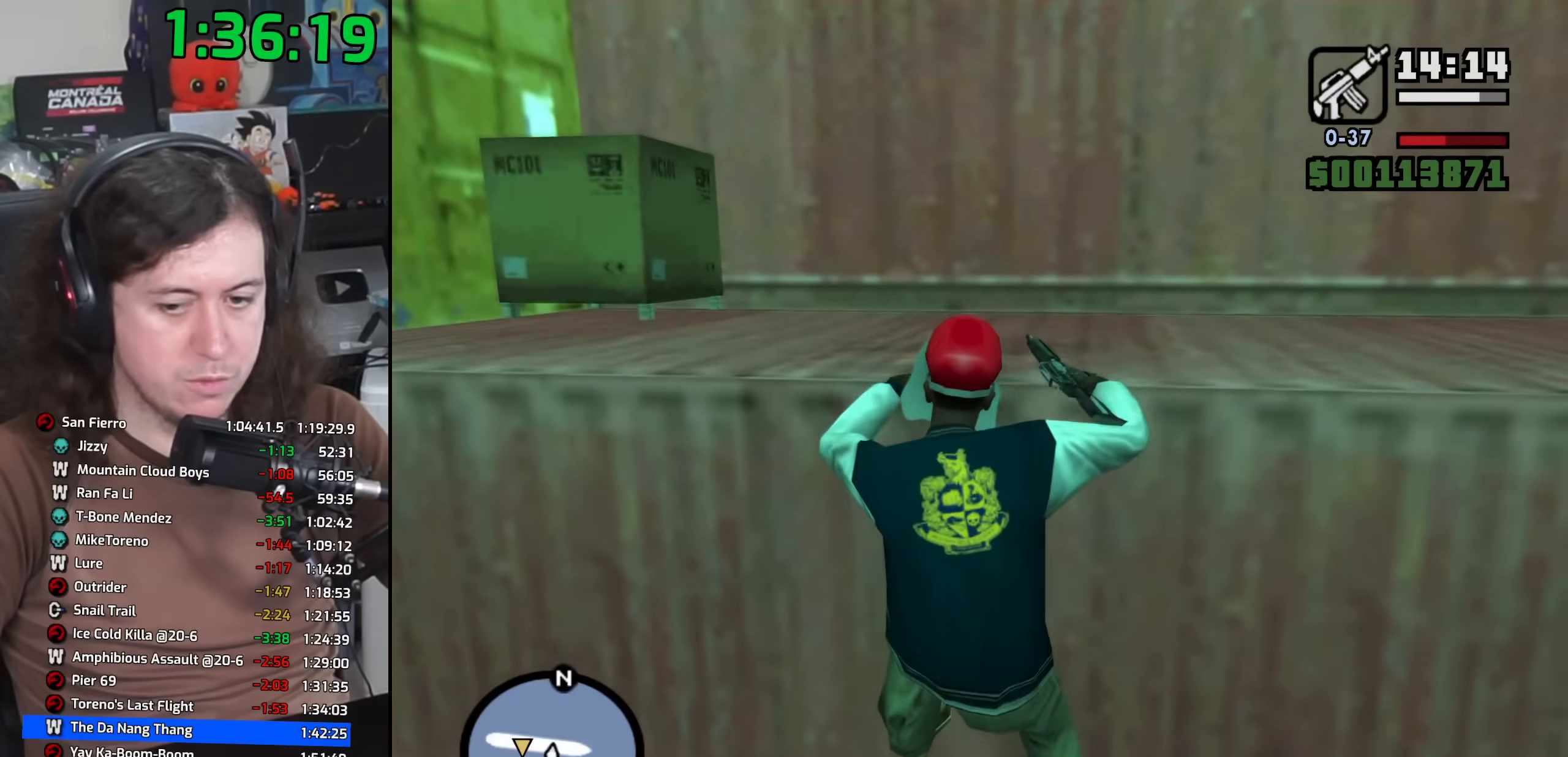
{"keys": ["w"], "mouse": [], "events": [[83, "shift", "up"]]}
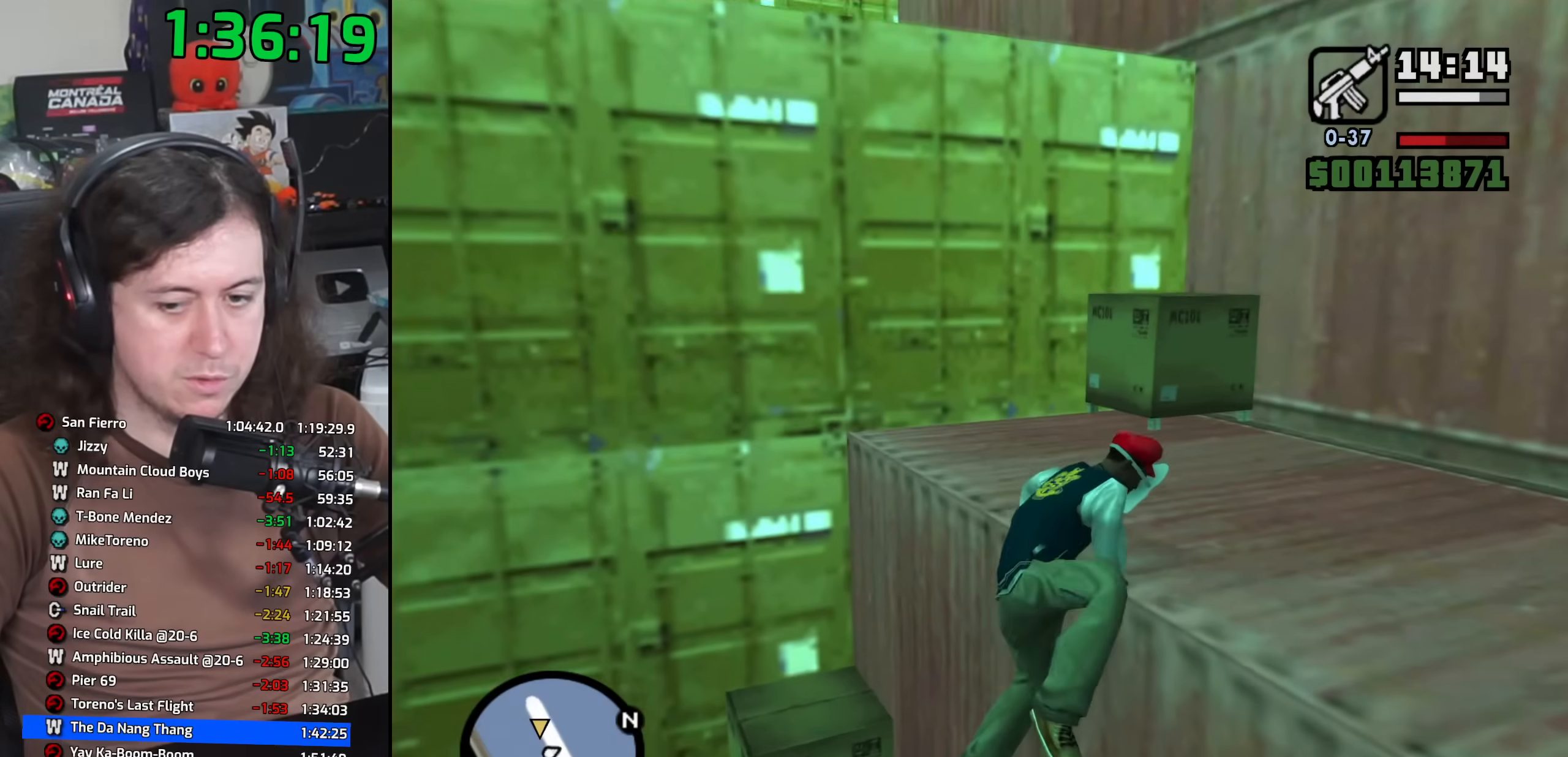
{"keys": ["w"], "mouse": [], "events": []}
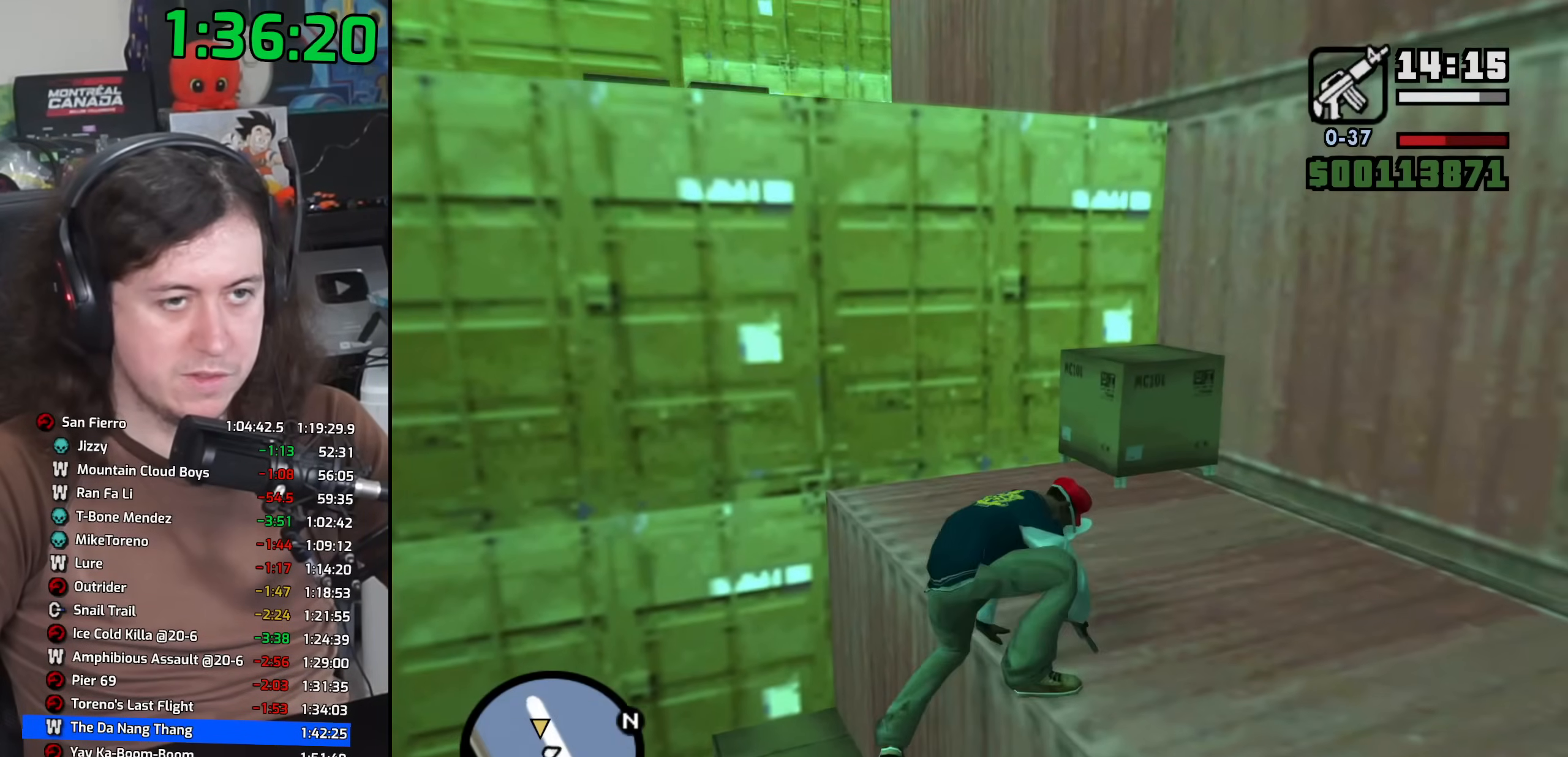
{"keys": ["w"], "mouse": [], "events": []}
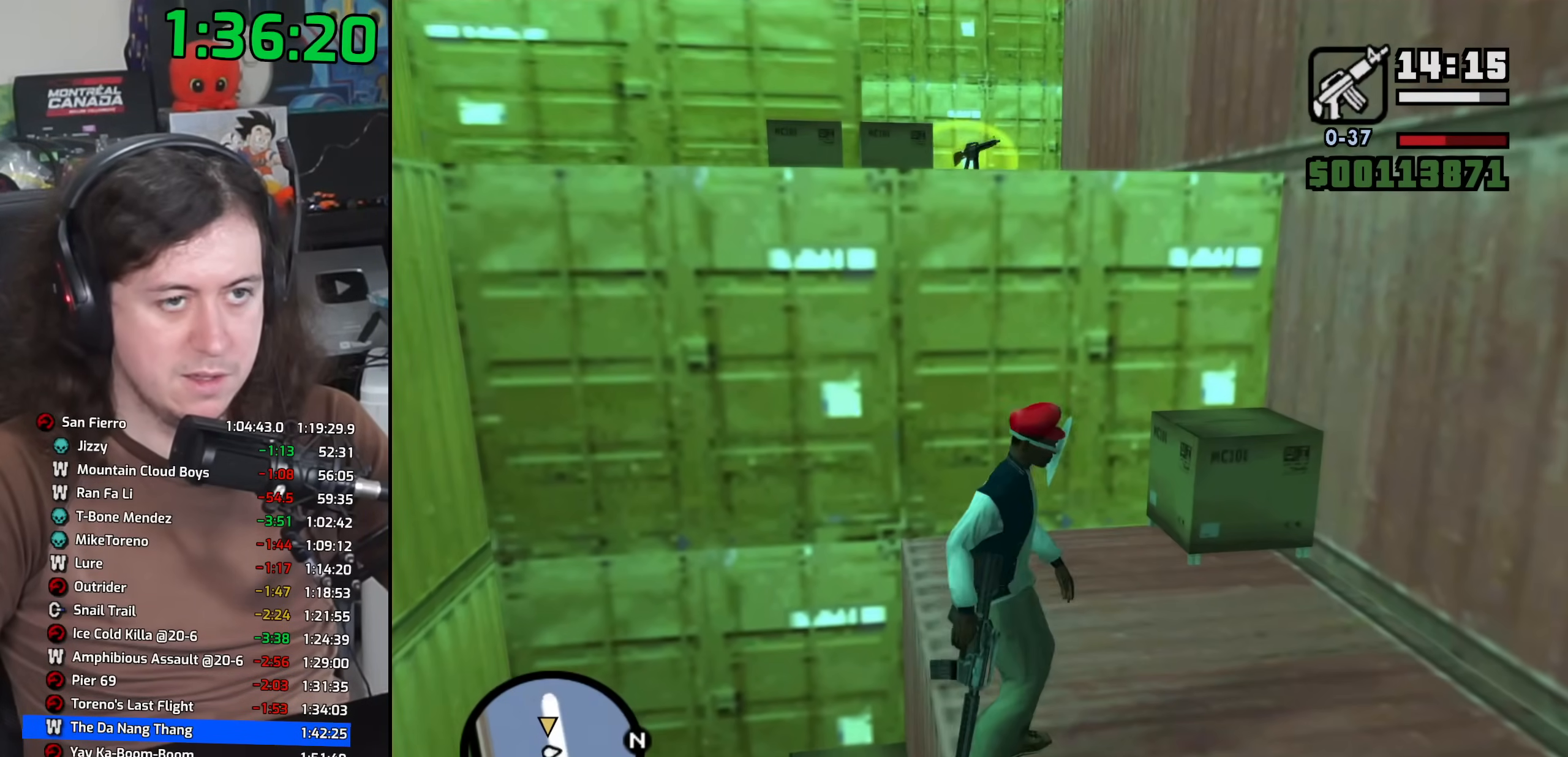
{"keys": ["shift", "w"], "mouse": [], "events": [[83, "shift", "down"]]}
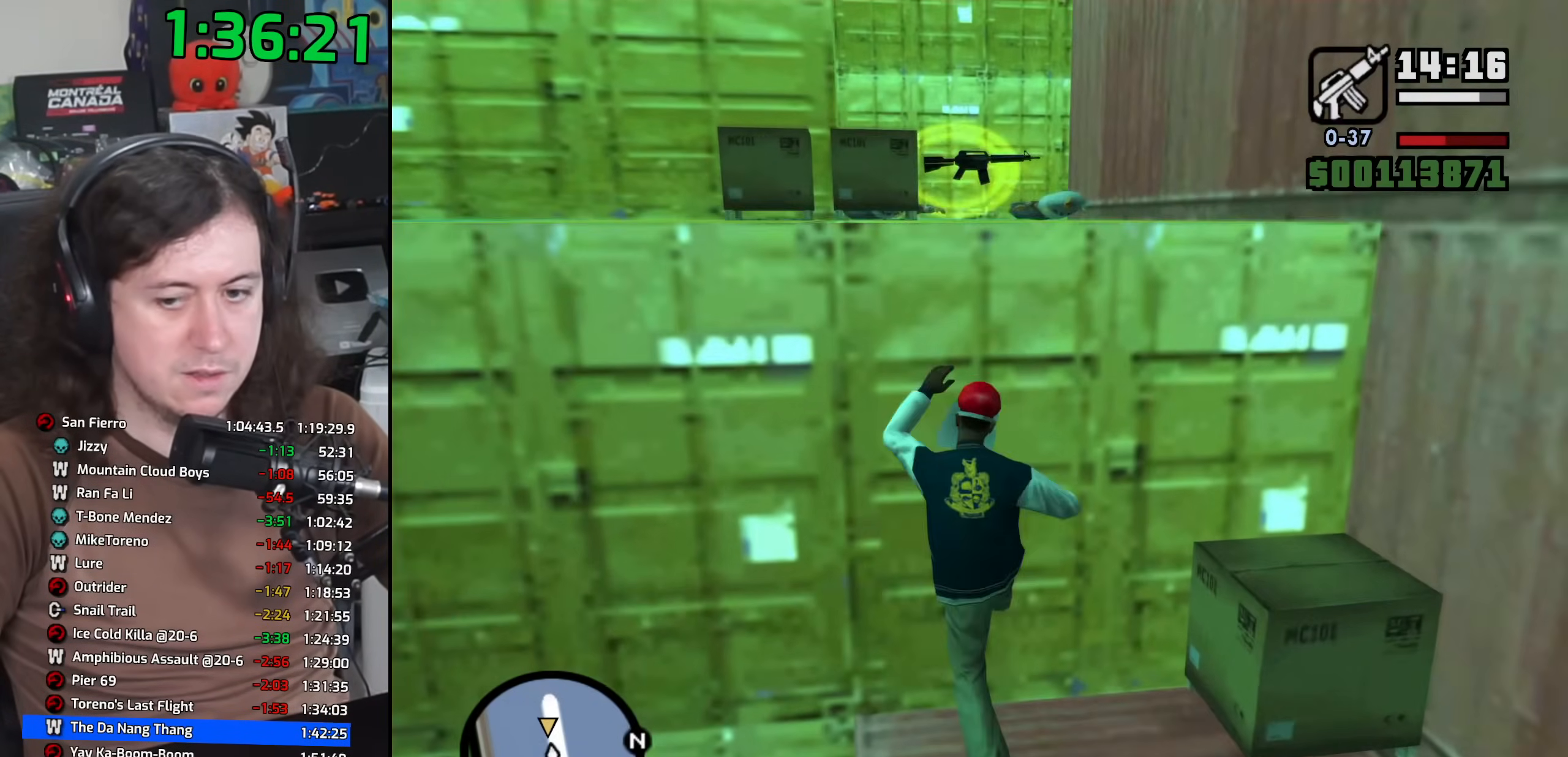
{"keys": ["shift", "w"], "mouse": ["wheel"], "events": [[250, "mouse_wheel", "down"], [383, "mouse_wheel", "up"], [450, "mouse_wheel", "down"]]}
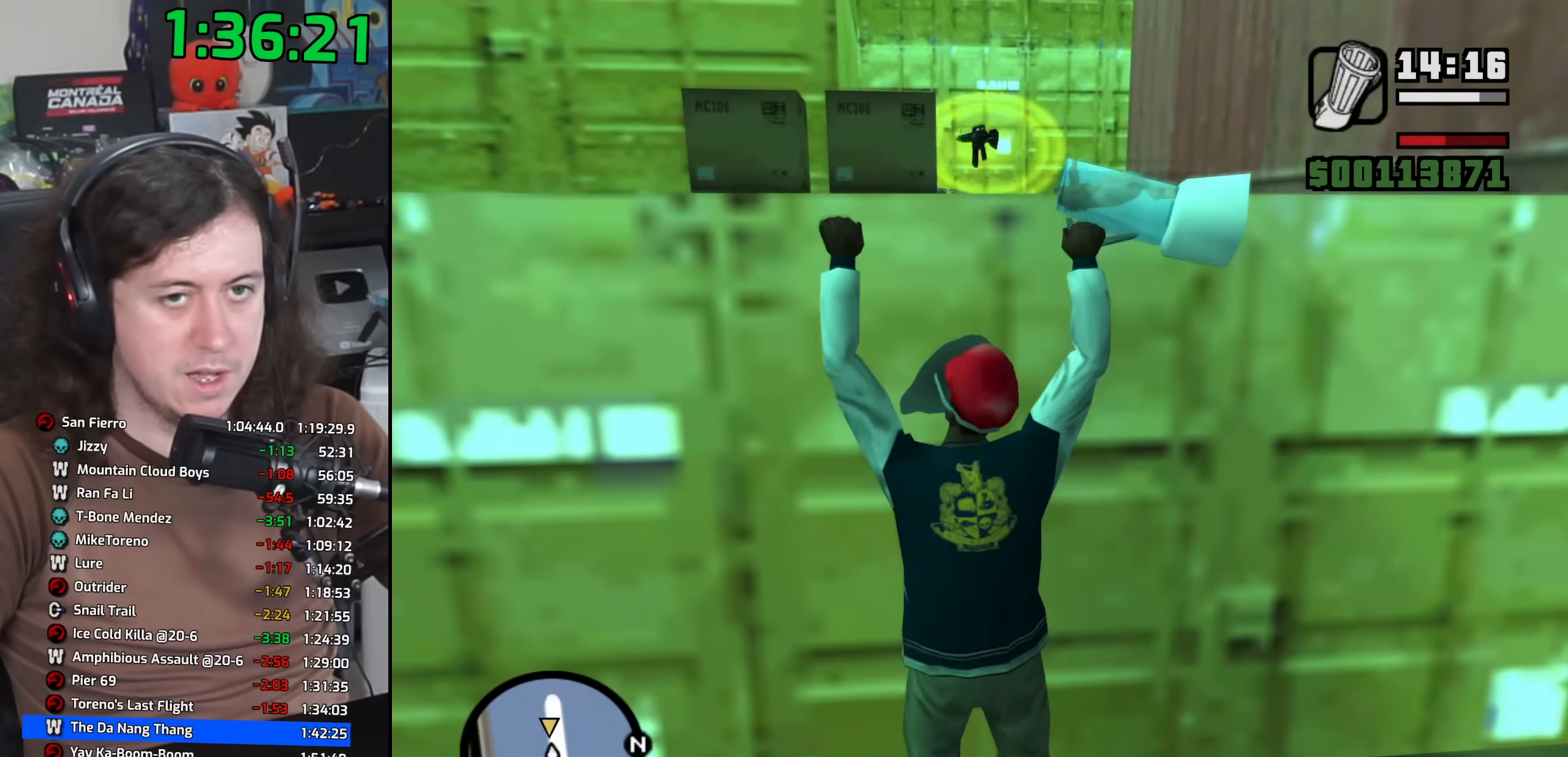
{"keys": ["space", "w"], "mouse": [], "events": [[100, "mouse_wheel", "up"], [300, "shift", "up"], [433, "space", "down"]]}
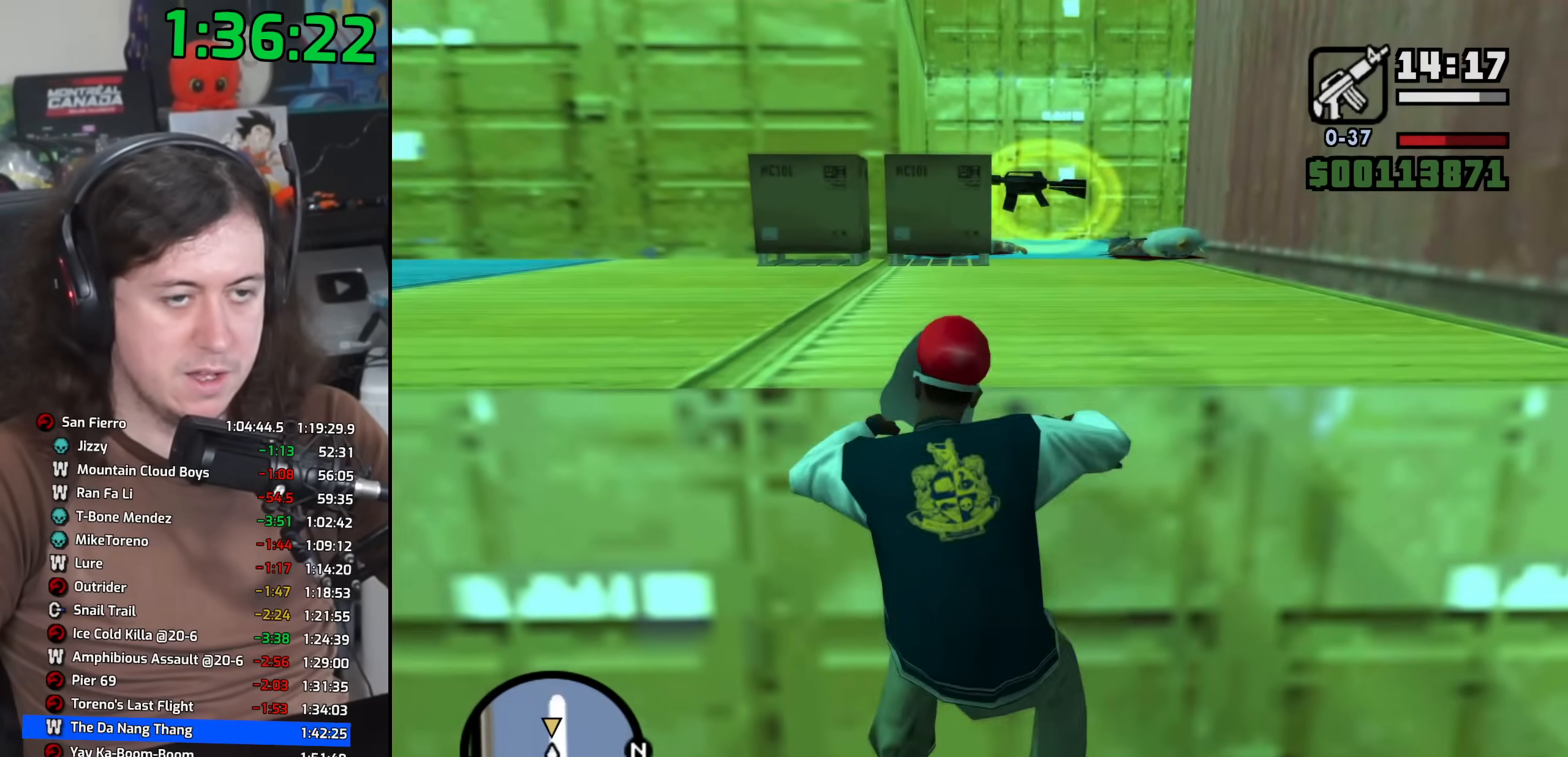
{"keys": ["w"], "mouse": [], "events": [[17, "space", "up"], [117, "space", "down"], [217, "space", "up"], [383, "space", "down"], [450, "space", "up"]]}
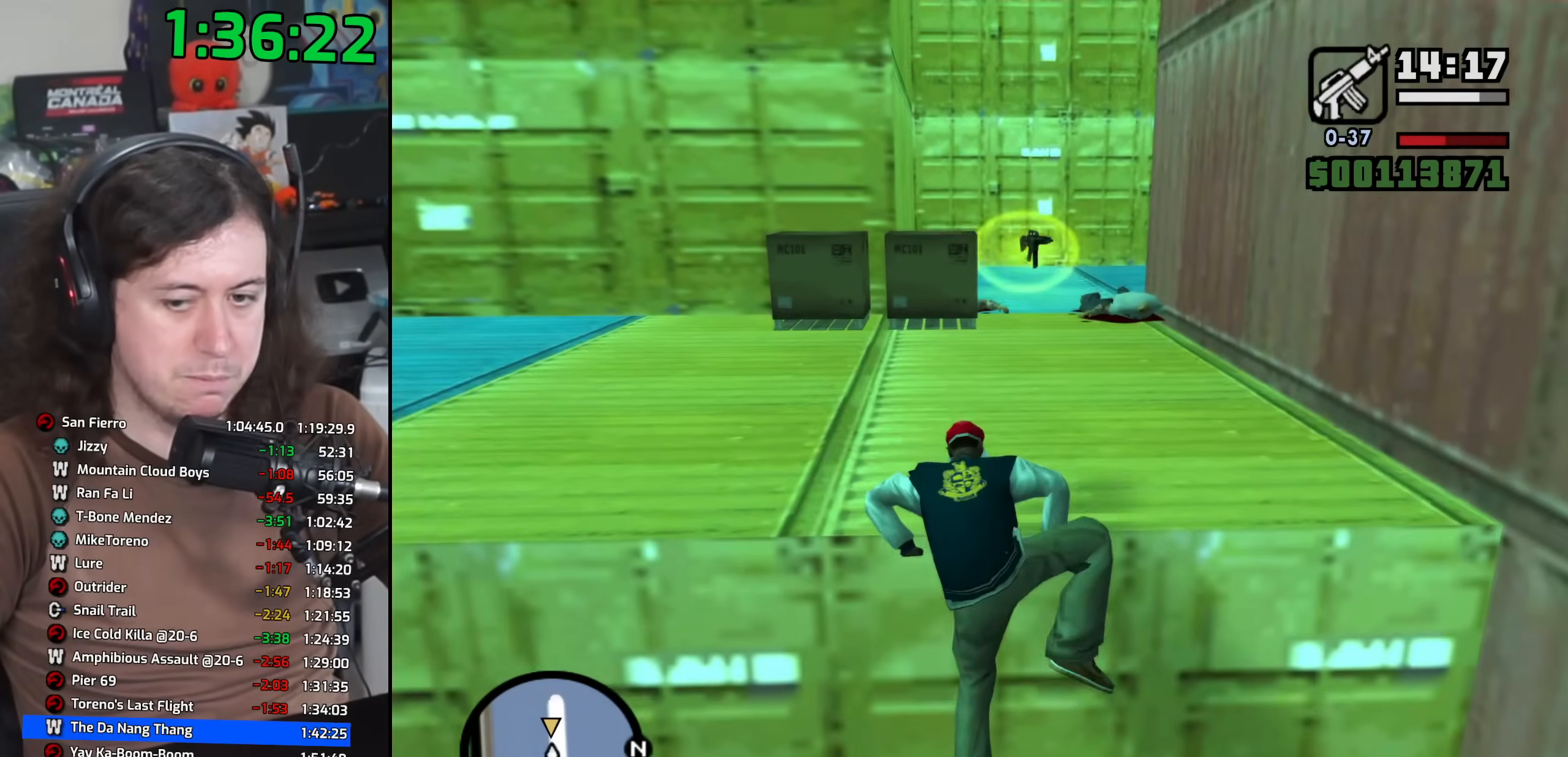
{"keys": ["space", "w"], "mouse": [], "events": [[67, "space", "down"], [150, "space", "up"], [267, "space", "down"], [350, "space", "up"], [450, "space", "down"]]}
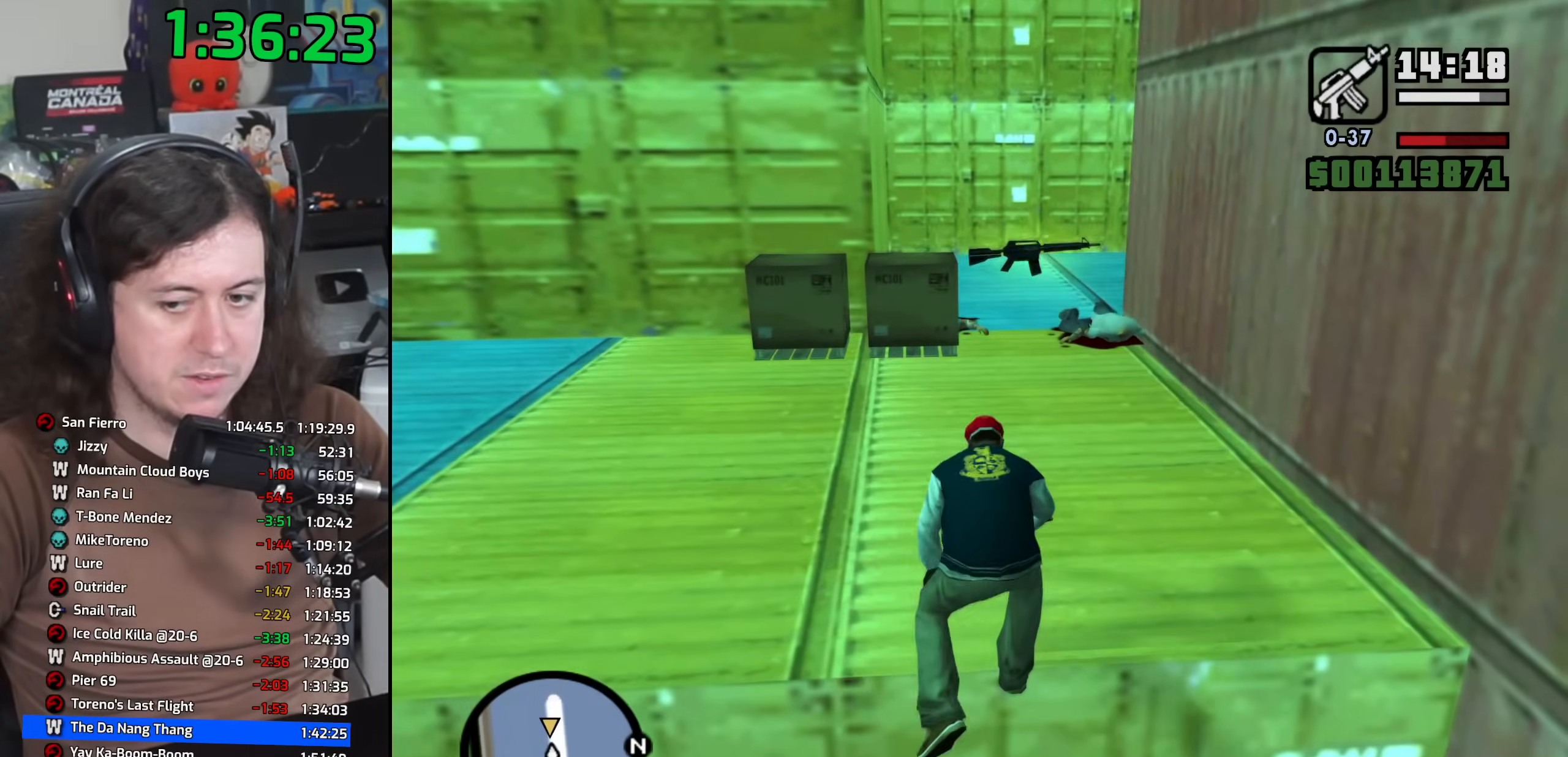
{"keys": ["space", "w"], "mouse": [], "events": [[33, "space", "up"], [150, "space", "down"], [200, "space", "up"], [317, "space", "down"], [400, "space", "up"], [500, "space", "down"]]}
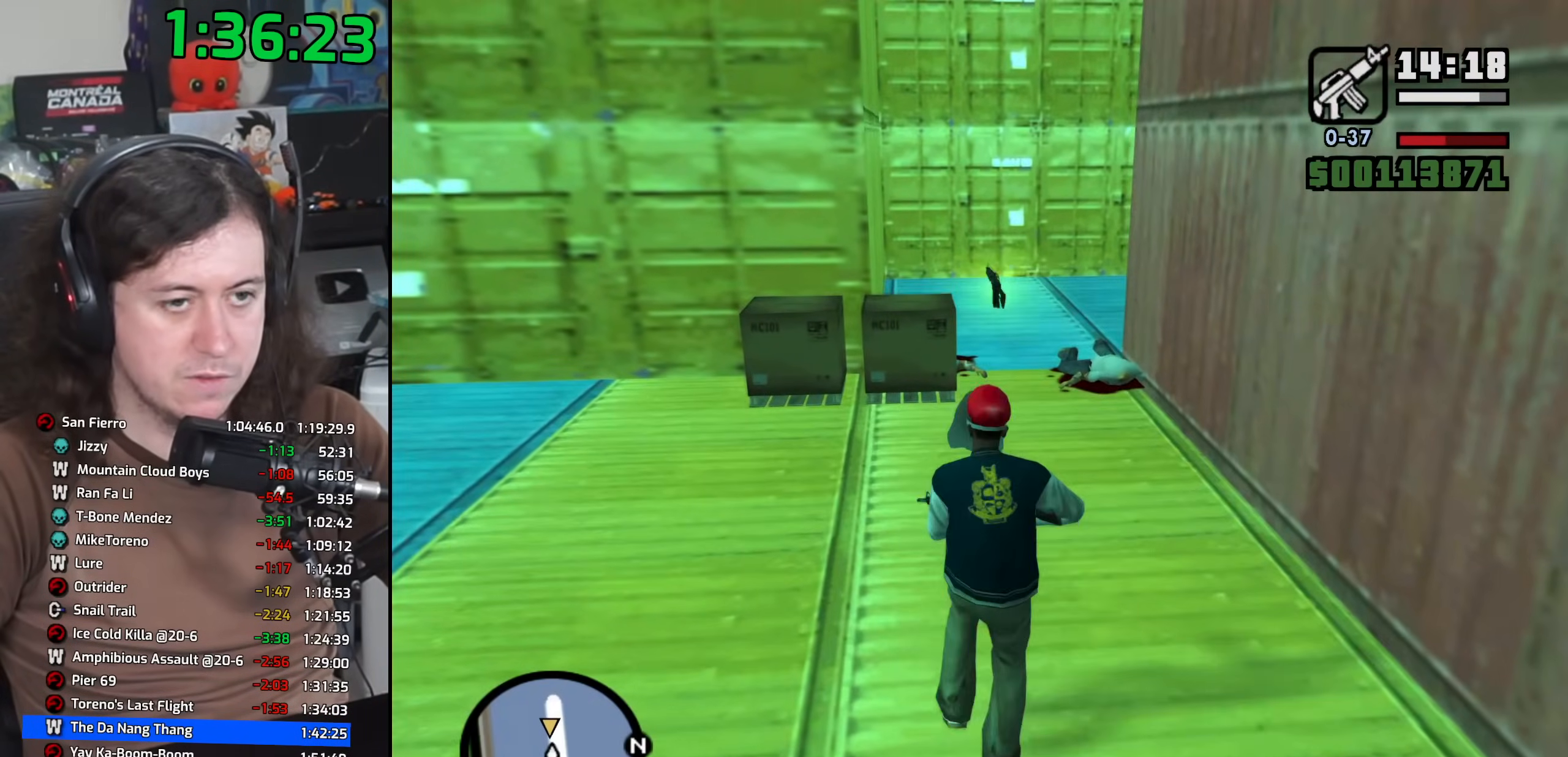
{"keys": ["a", "w"], "mouse": [], "events": [[100, "a", "down"], [100, "space", "up"], [200, "space", "down"], [283, "space", "up"], [400, "space", "down"], [483, "space", "up"]]}
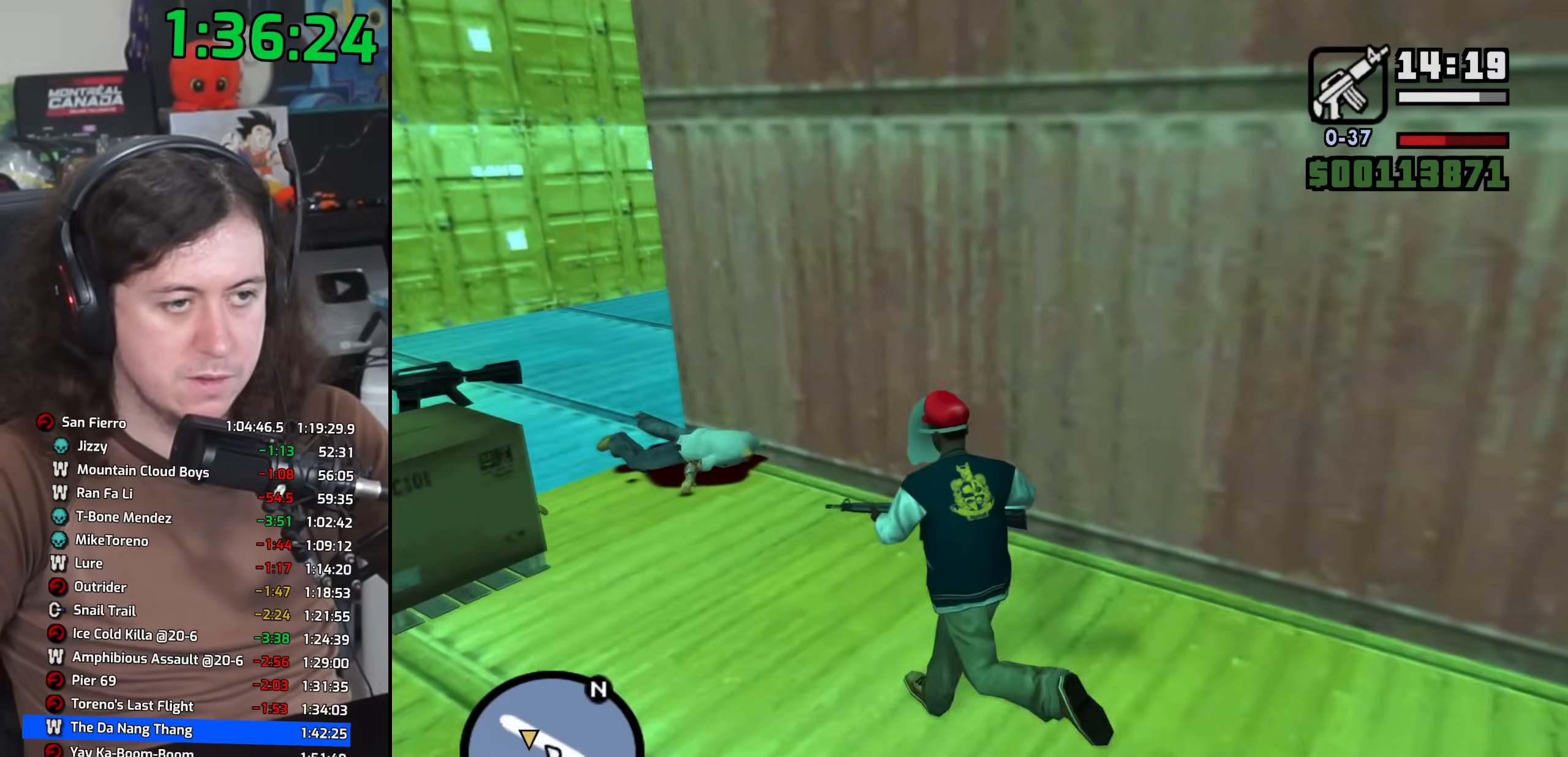
{"keys": ["a", "w"], "mouse": ["right"], "events": [[100, "space", "down"], [183, "space", "up"], [283, "w", "up"], [417, "mouse_right", "down"], [433, "w", "down"]]}
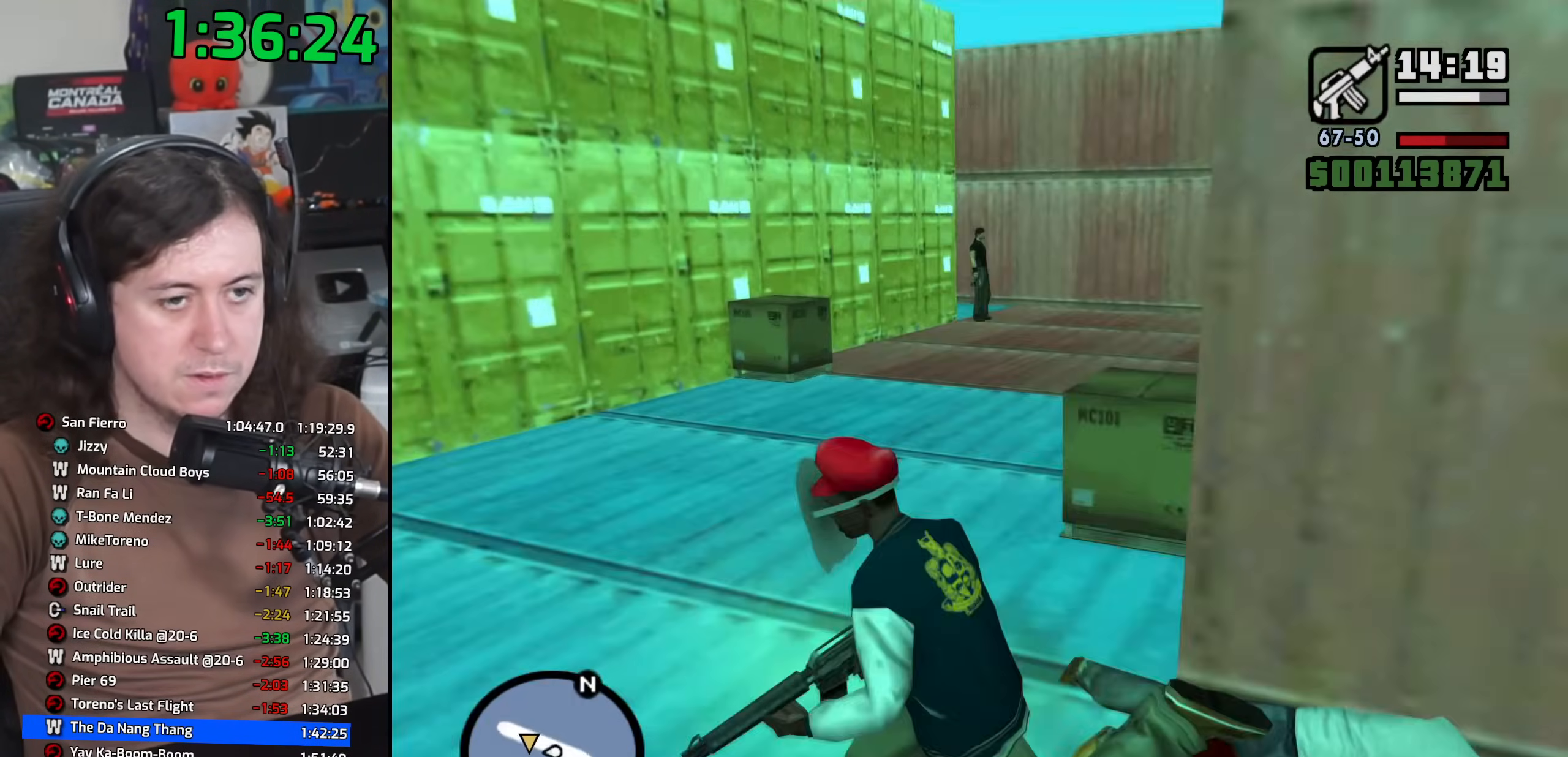
{"keys": ["w"], "mouse": ["left", "right"], "events": [[150, "a", "up"], [433, "mouse_left", "down"]]}
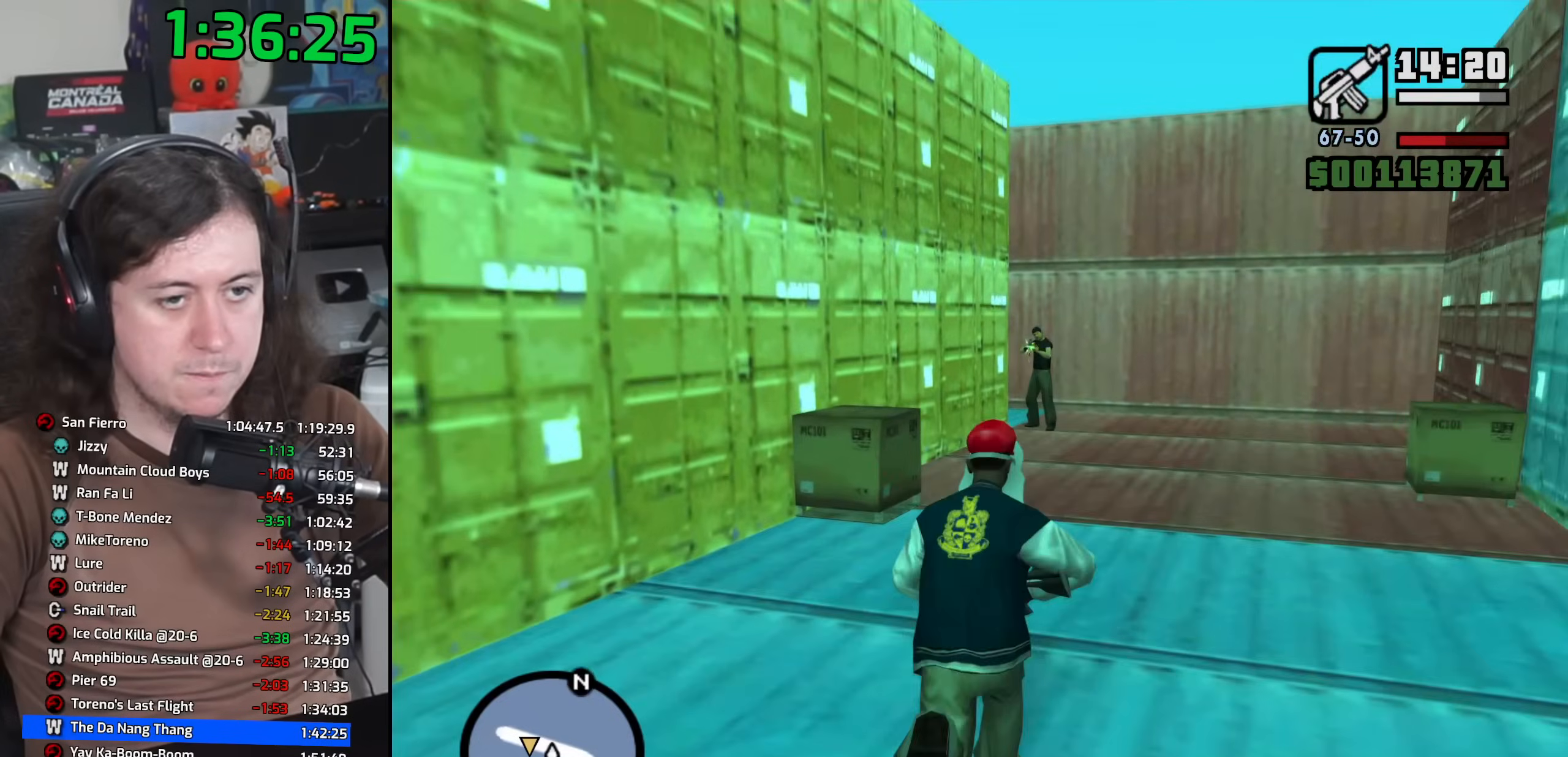
{"keys": ["w"], "mouse": ["left", "right"], "events": []}
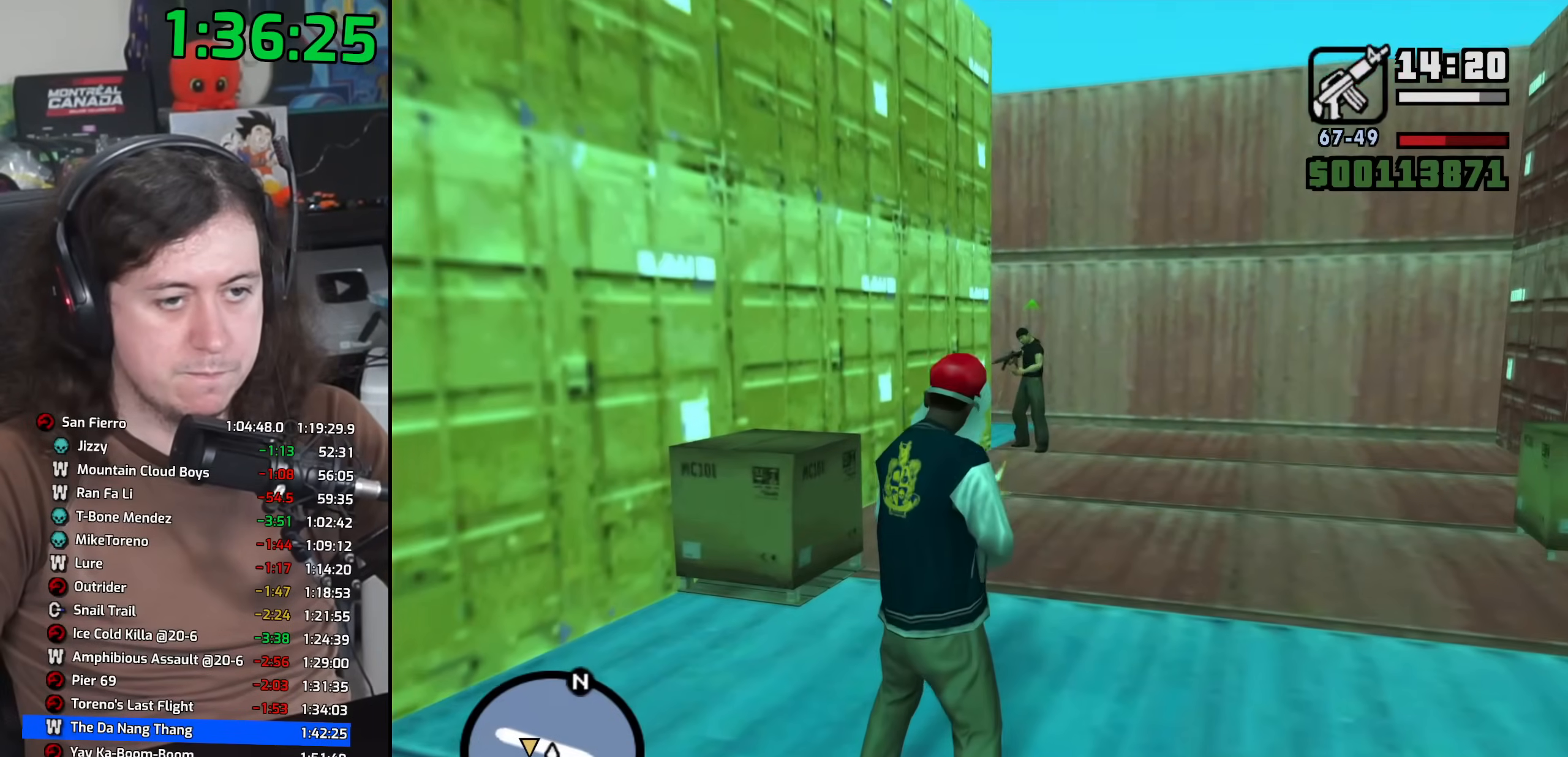
{"keys": ["w"], "mouse": ["left", "right"], "events": [[33, "mouse_left", "up"], [133, "mouse_right", "up"], [367, "mouse_right", "down"], [500, "mouse_left", "down"]]}
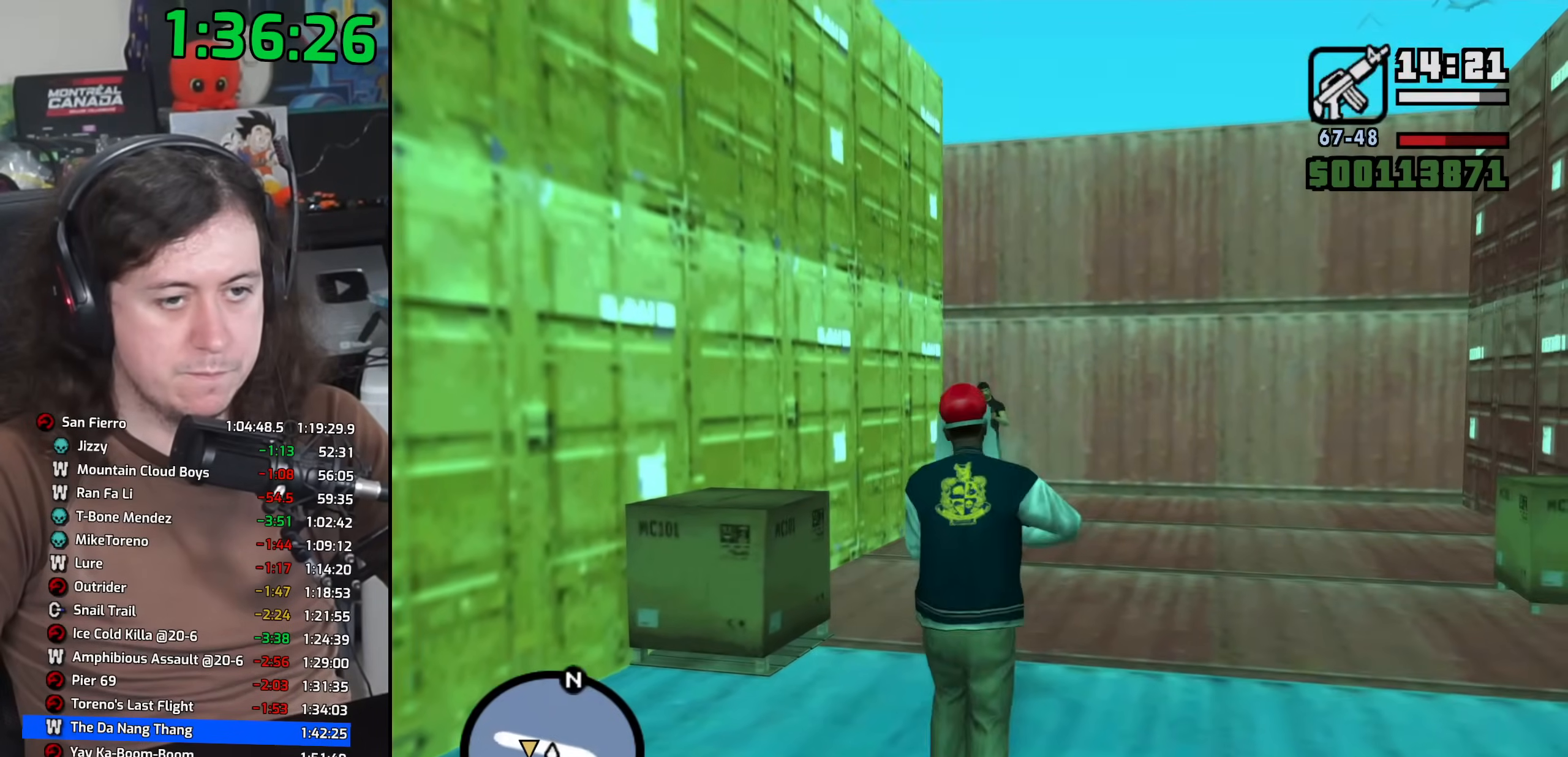
{"keys": ["w"], "mouse": ["left", "right"], "events": []}